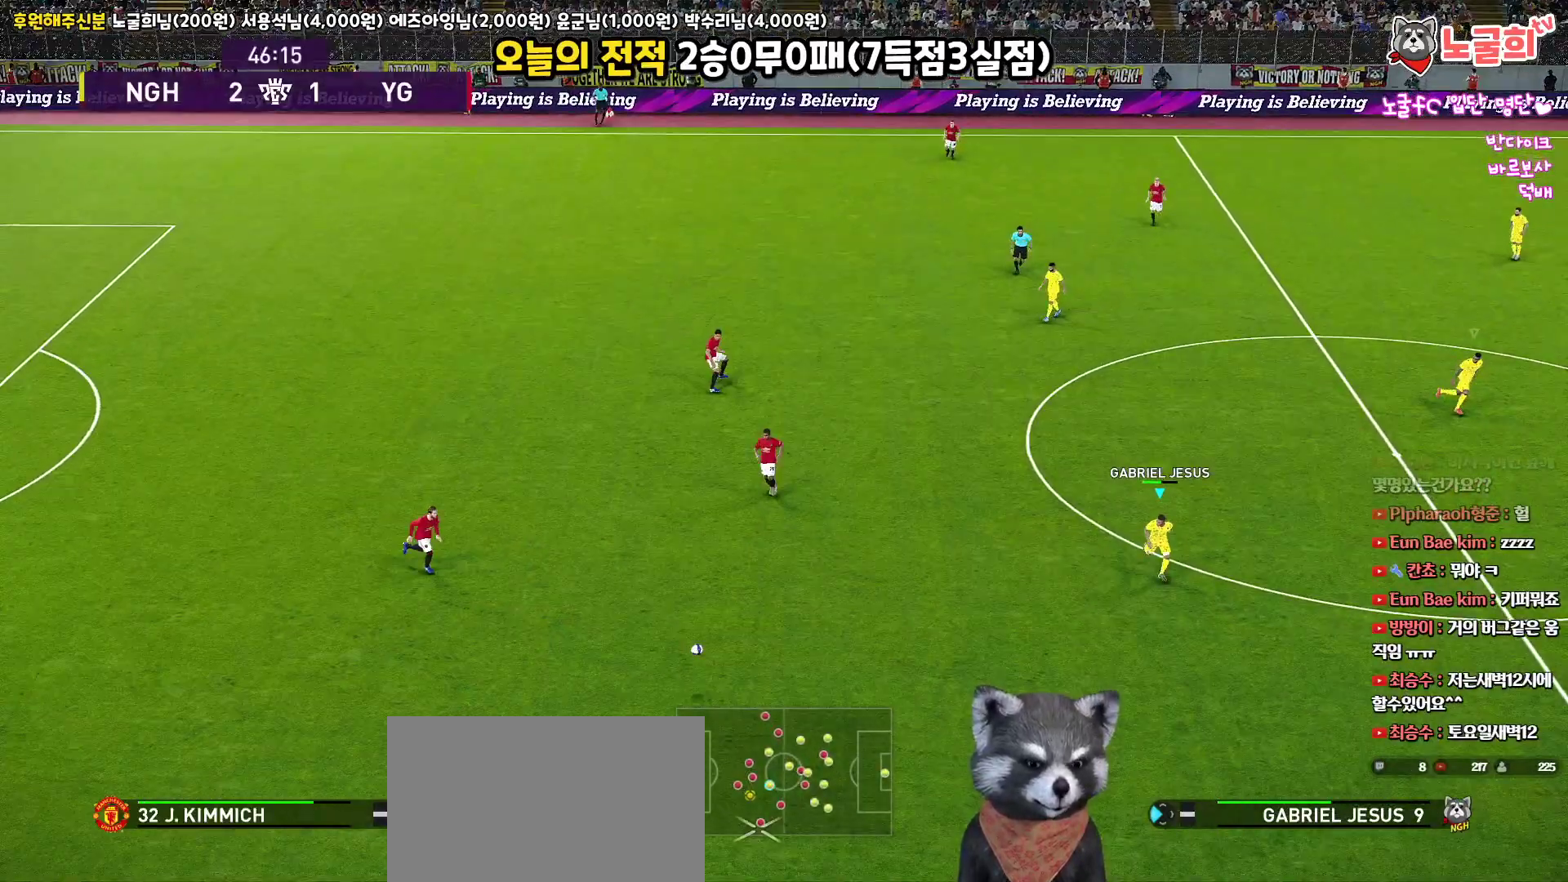
Gameplay with a controller (PlayStation layout); each line is a JSON object with the inputs held at the frame after it. "events" lists button and stick changes between this image and that frame as [ms after this image, input, new state], when the widget could be followed in between.
{"buttons": ["R1", "R2", "L3"], "left_stick": "down", "right_stick": "up", "events": []}
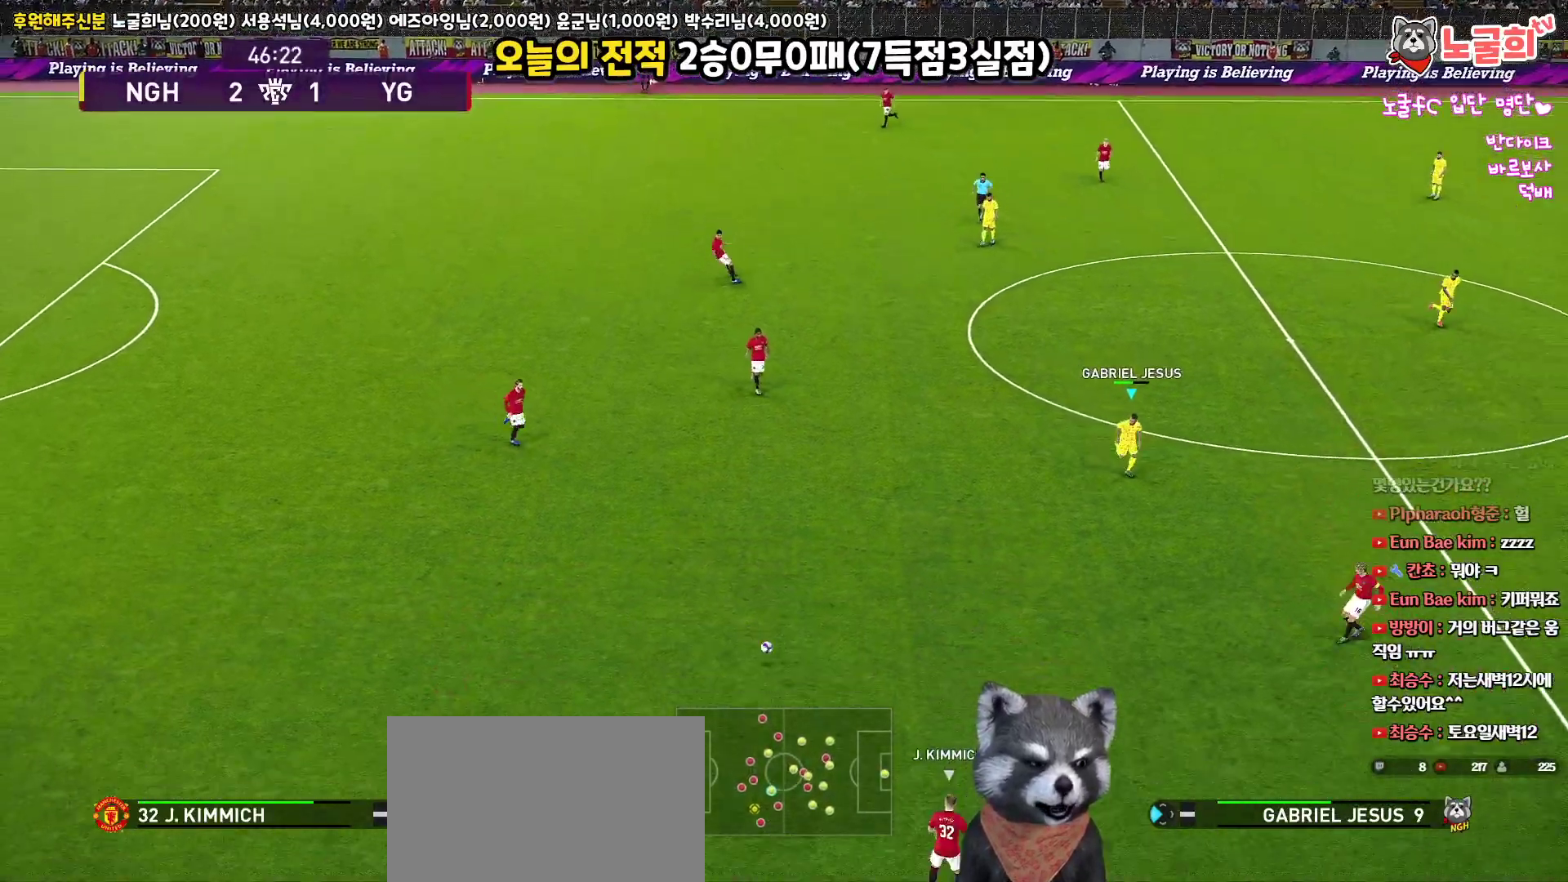
{"buttons": ["R1", "R2"], "left_stick": "down", "right_stick": "up", "events": [[333, "L3", "up"]]}
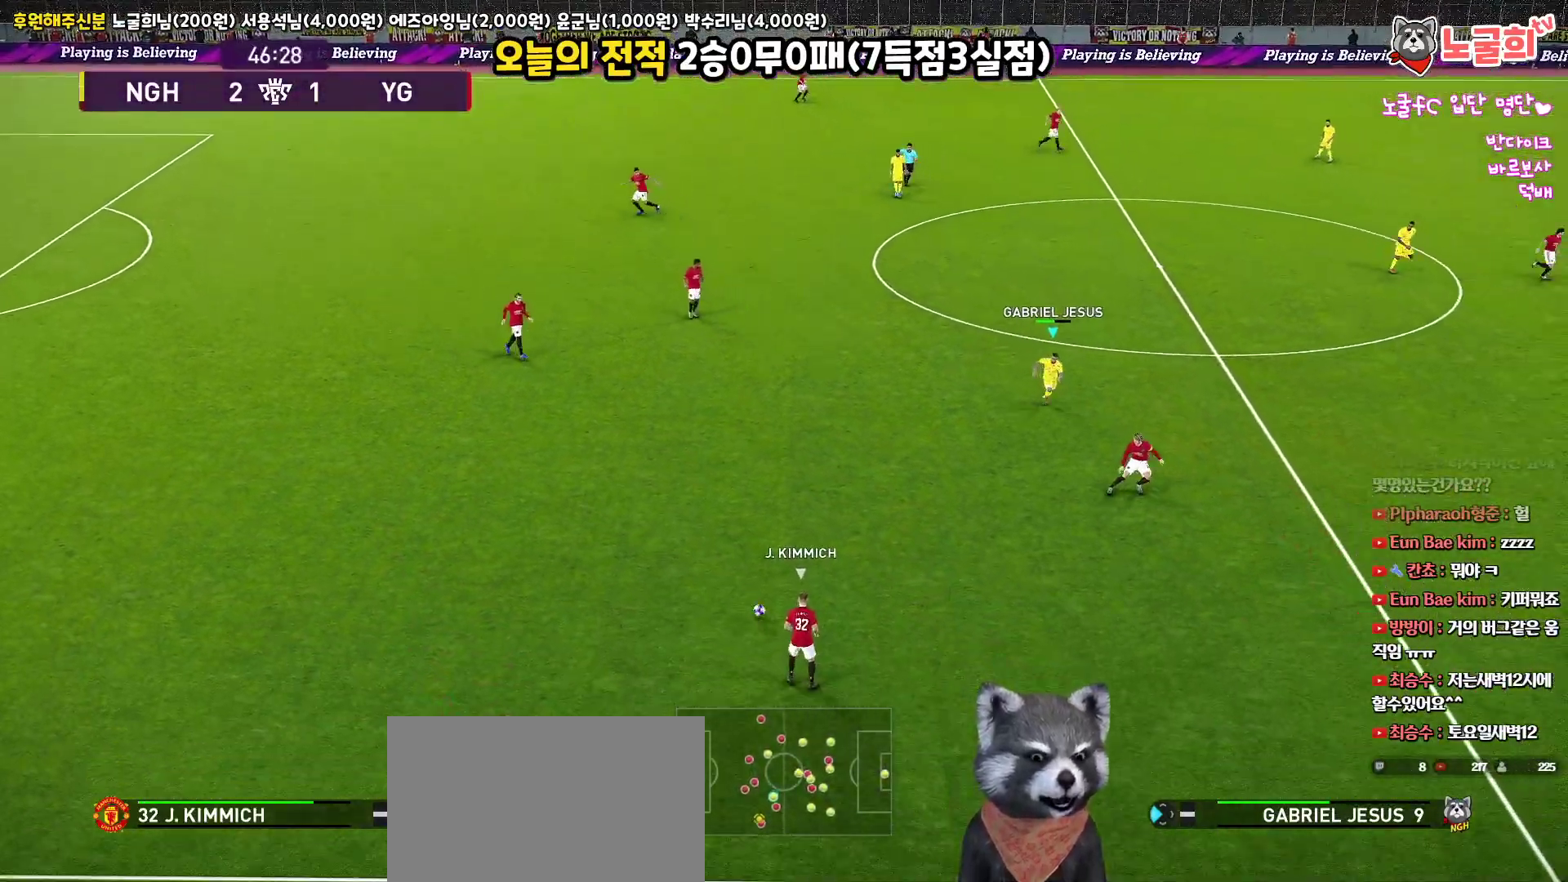
{"buttons": ["R1", "R2"], "left_stick": "down-left", "right_stick": "up", "events": [[333, "left_stick", "down-left"]]}
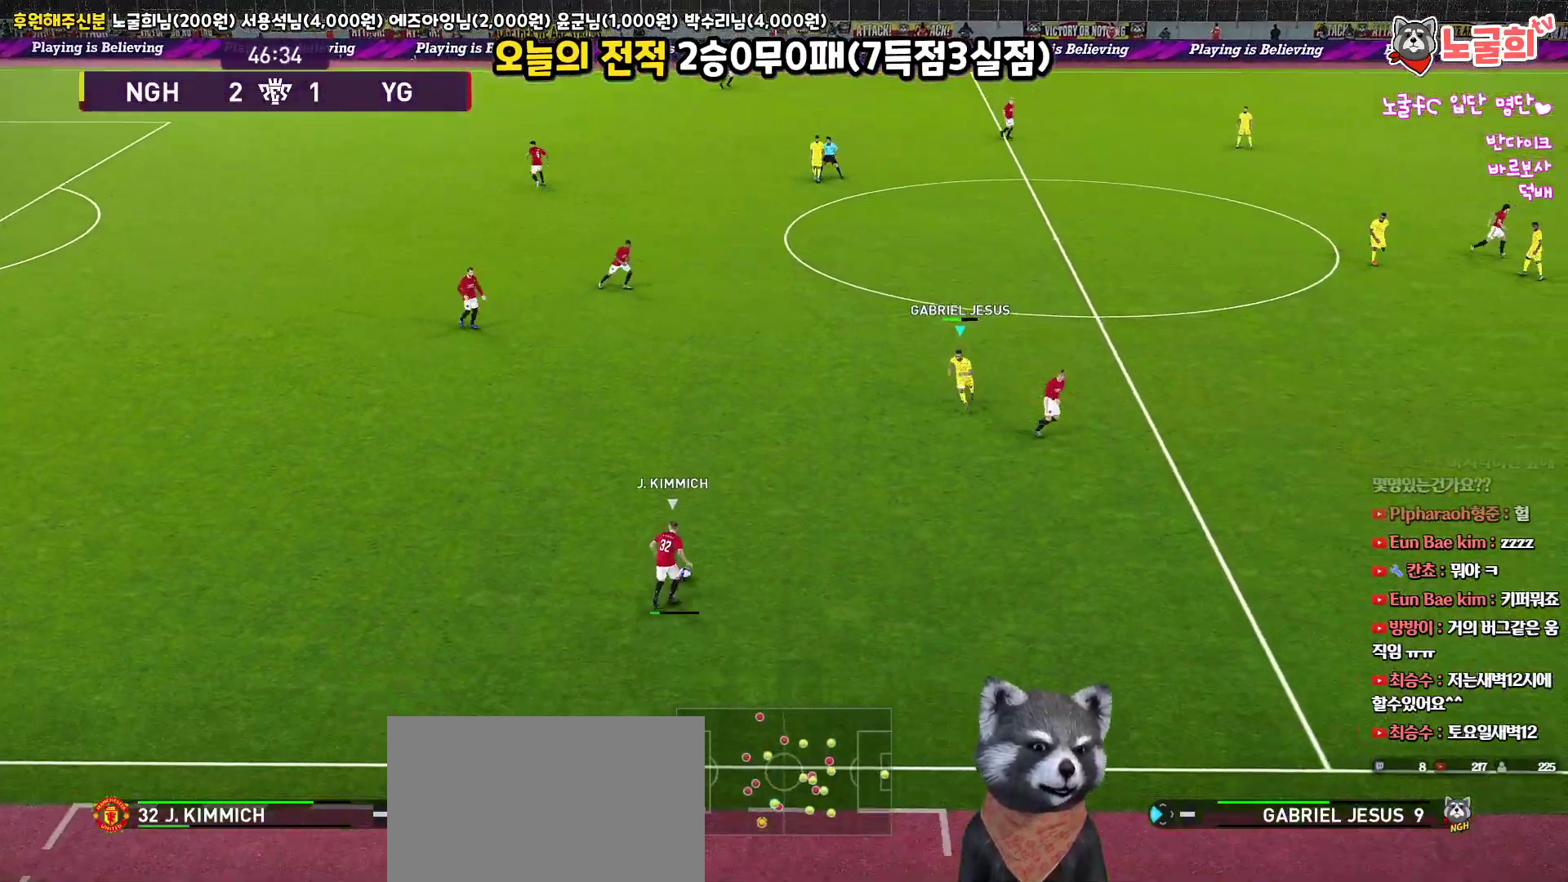
{"buttons": ["R1", "R2", "L3"], "left_stick": "down", "right_stick": "up", "events": [[183, "L3", "down"], [217, "left_stick", "down"]]}
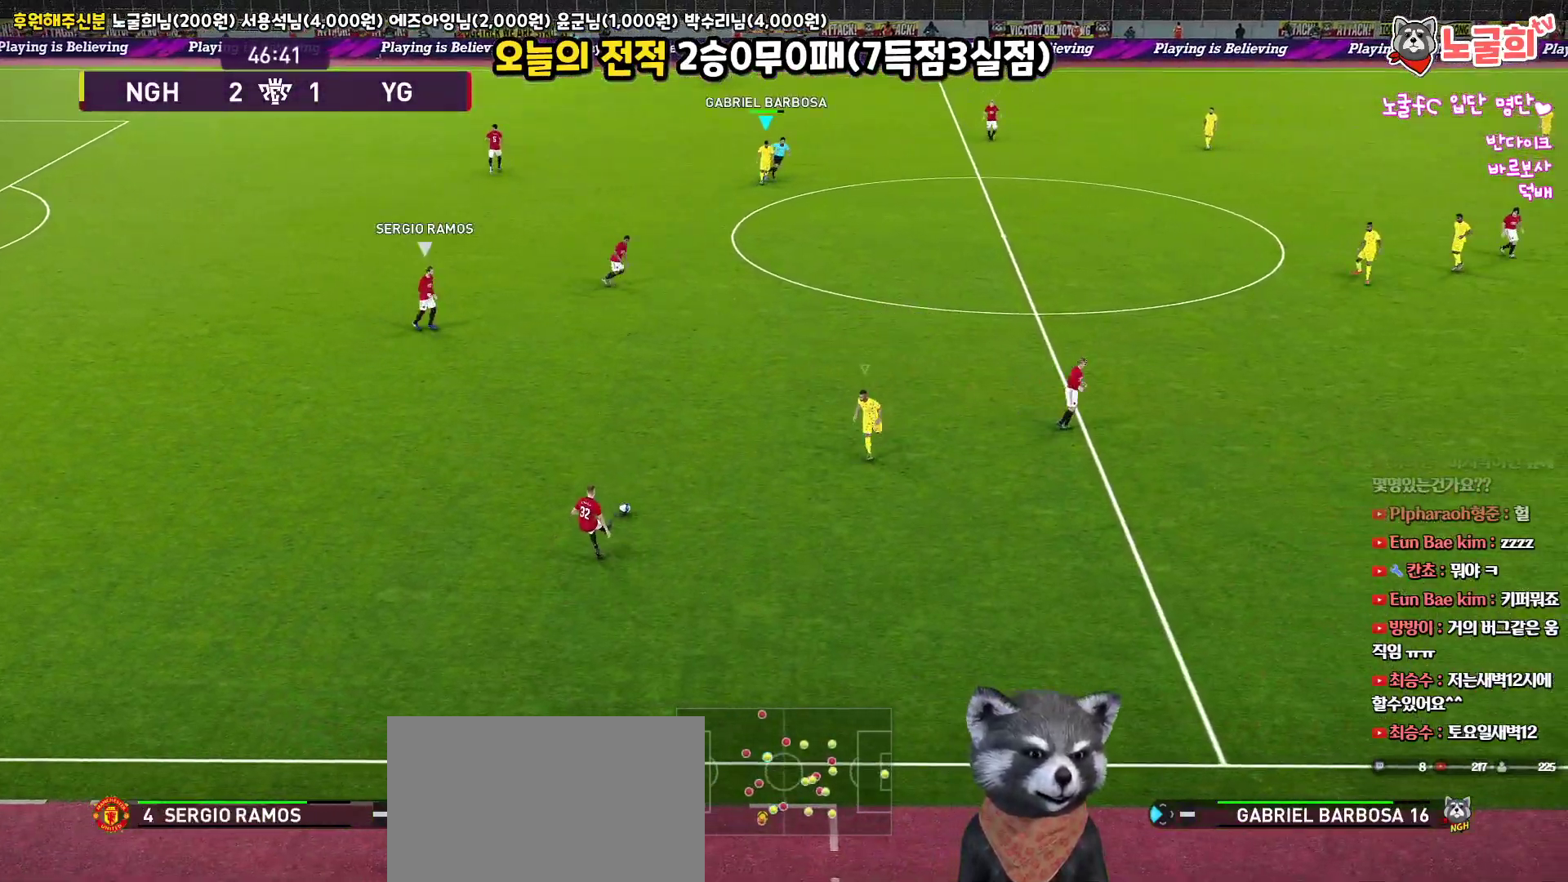
{"buttons": ["R1", "R2", "L3"], "left_stick": "down", "right_stick": "up", "events": []}
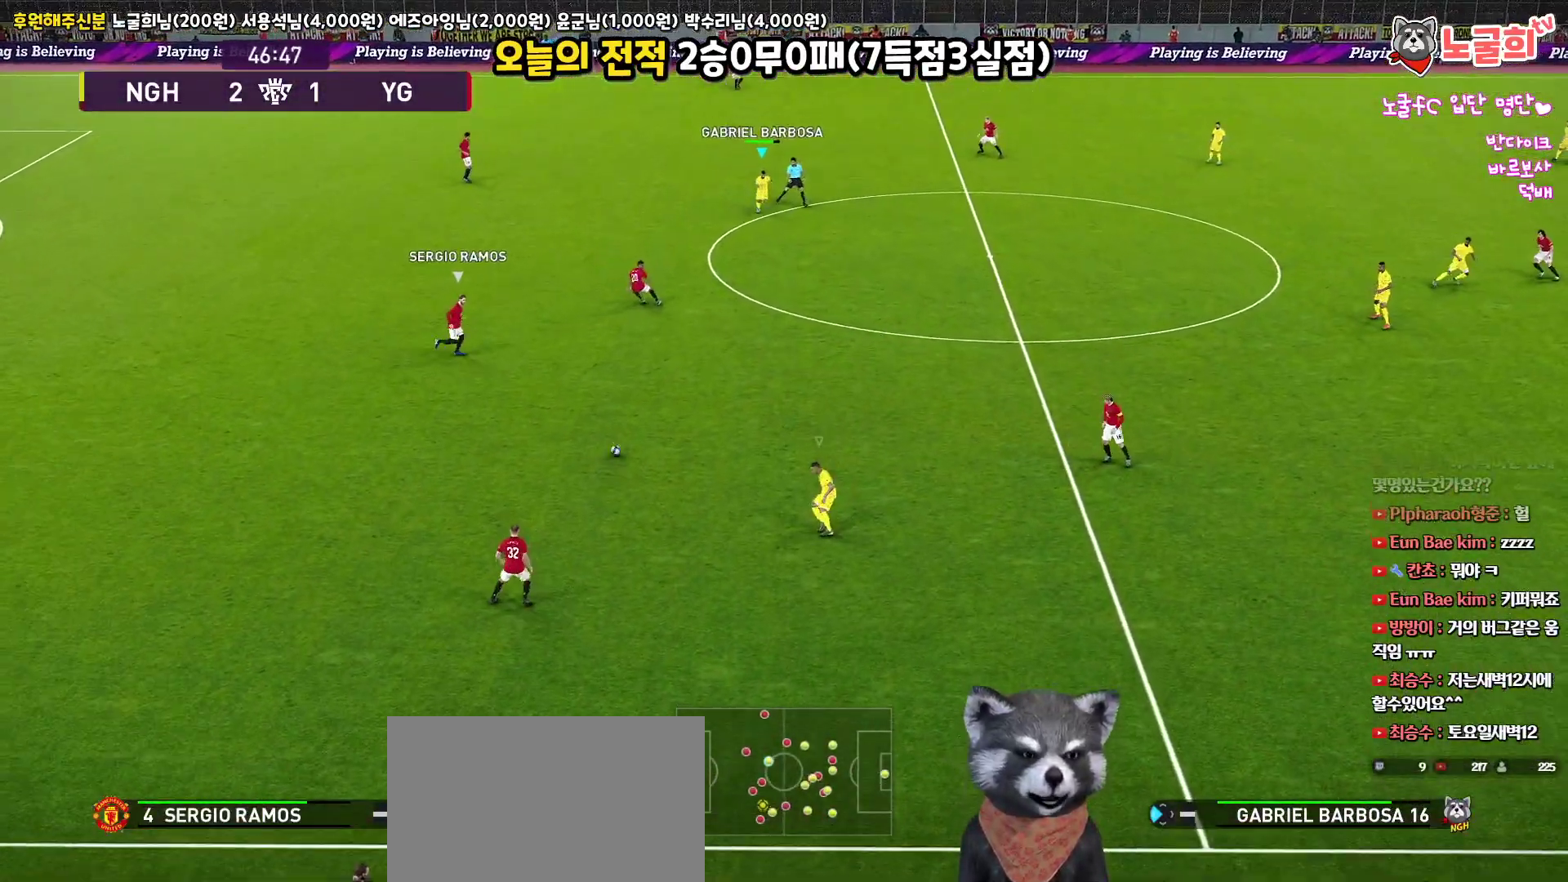
{"buttons": ["R1", "R2", "L3"], "left_stick": "down", "right_stick": "up", "events": [[367, "right_stick", "up-right"], [500, "right_stick", "up"]]}
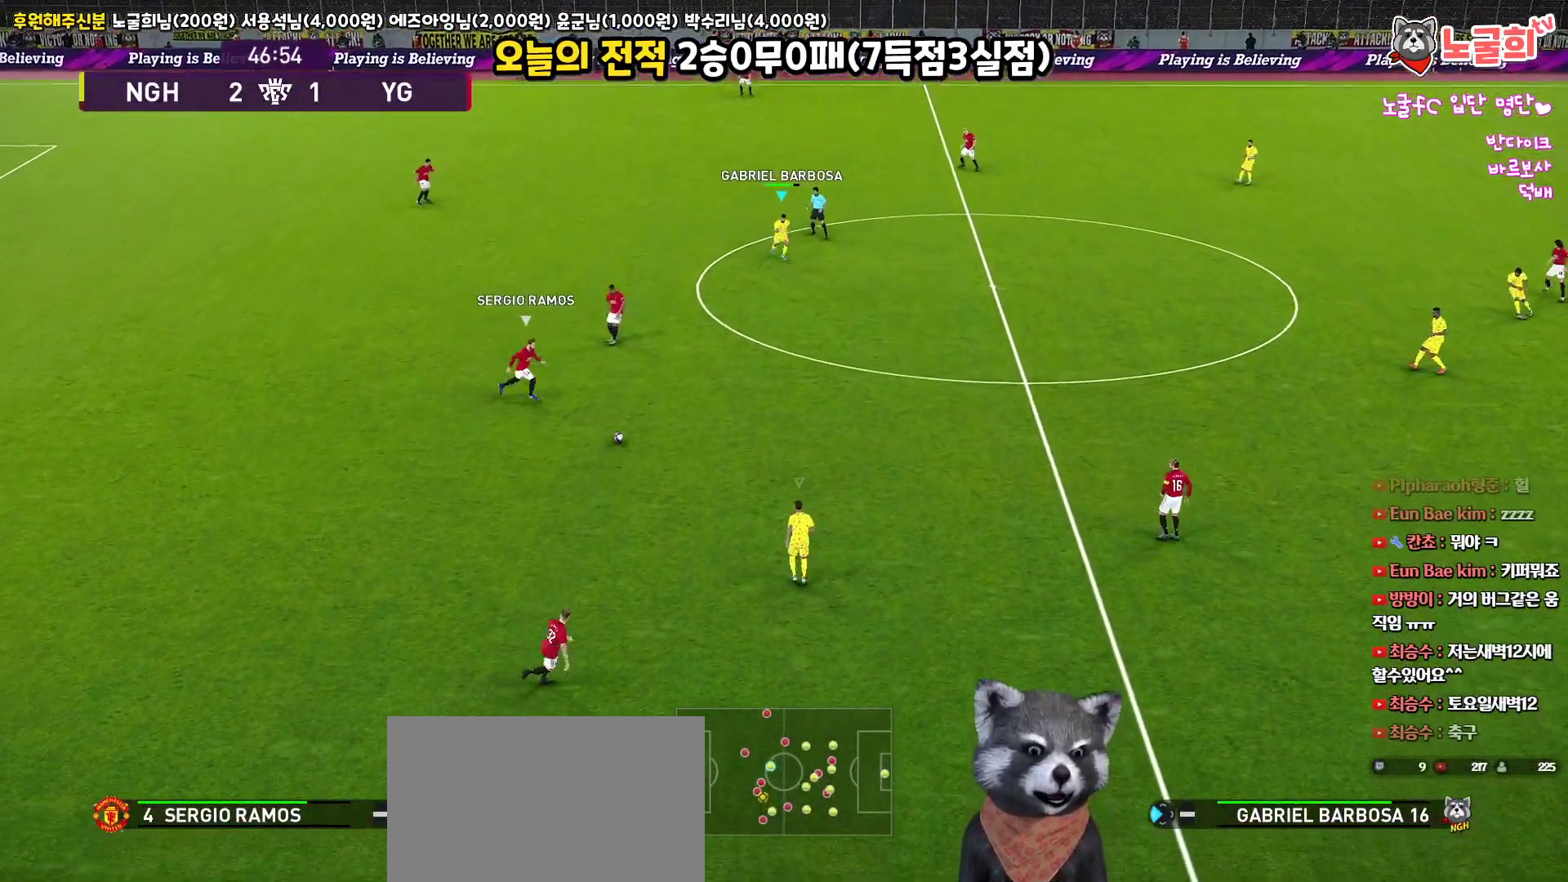
{"buttons": ["CROSS", "R1", "R2", "L3"], "left_stick": "down", "right_stick": "up", "events": [[117, "CROSS", "down"]]}
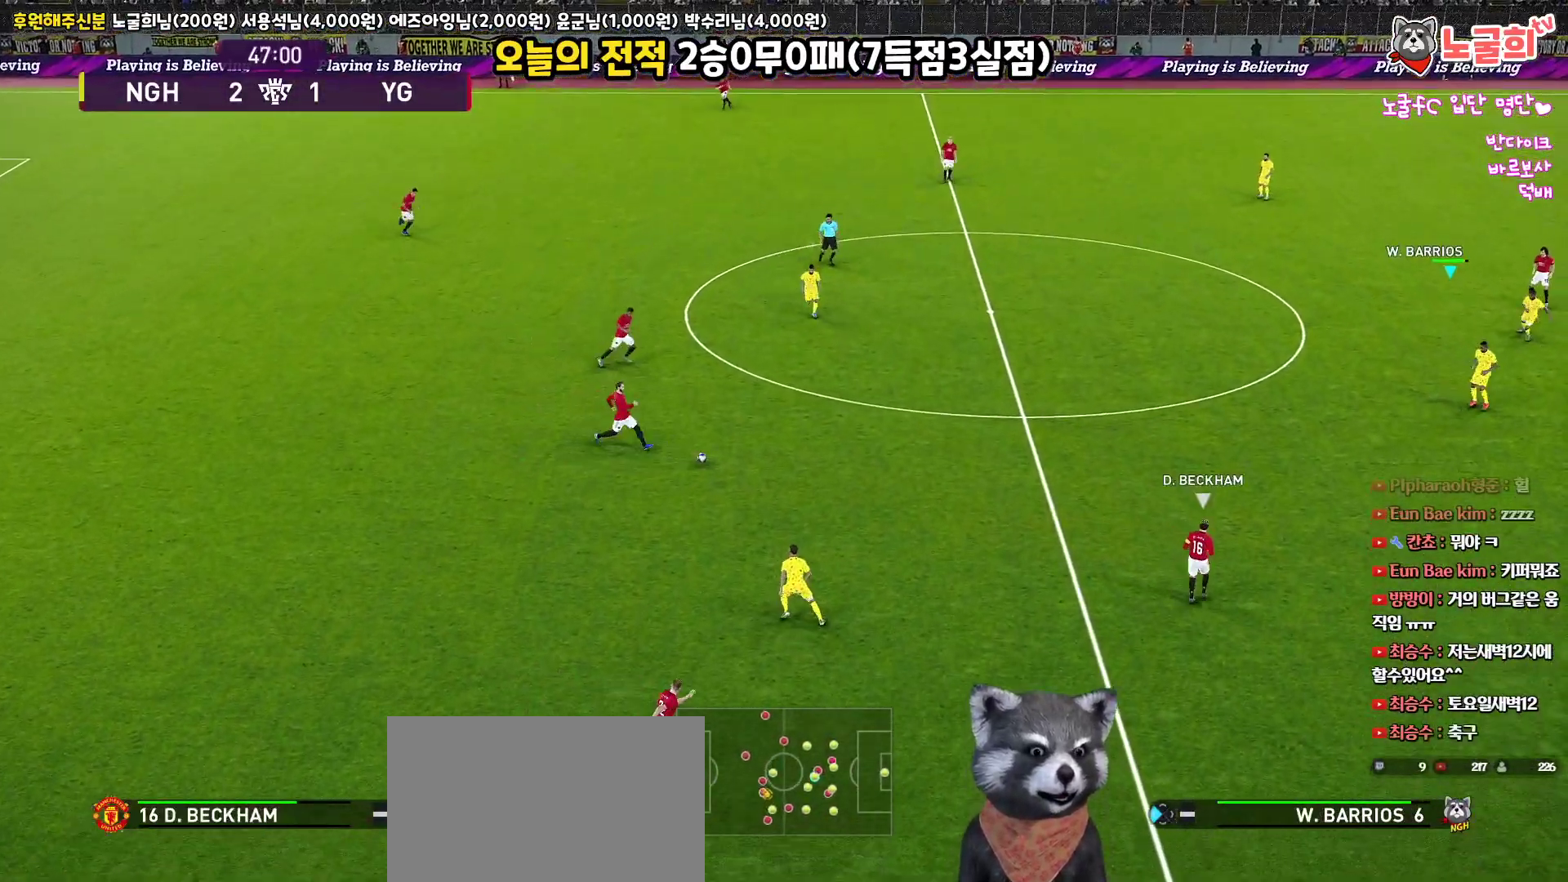
{"buttons": ["CROSS", "R1", "R2", "L3"], "left_stick": "down", "right_stick": "up", "events": []}
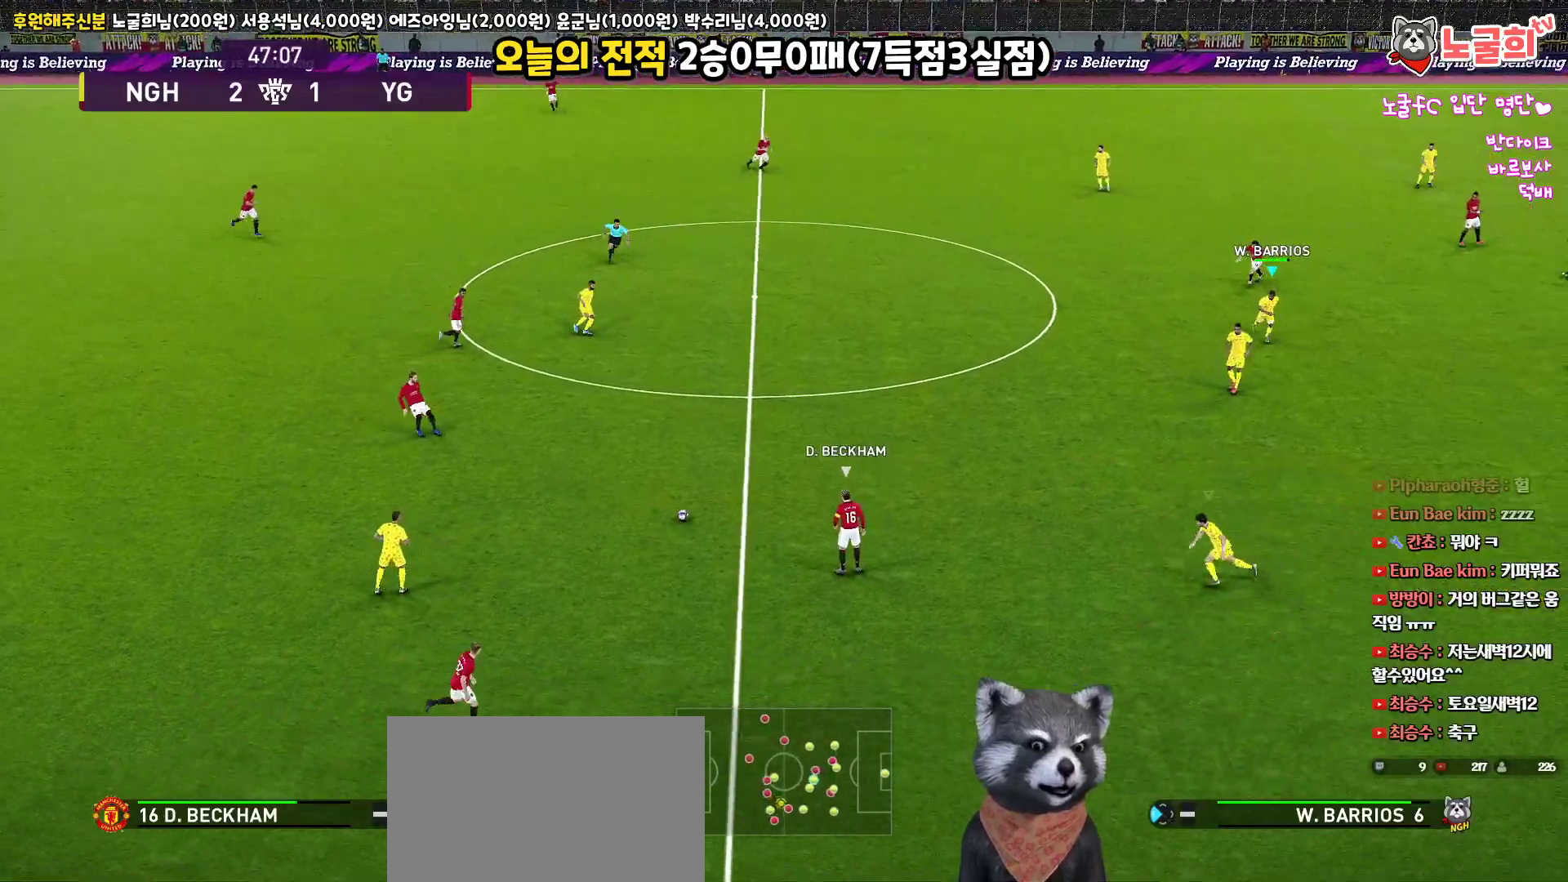
{"buttons": ["CROSS", "R1", "R2", "L3"], "left_stick": "left", "right_stick": "up", "events": [[33, "CROSS", "up"], [217, "left_stick", "down-left"], [333, "CROSS", "down"], [433, "left_stick", "left"]]}
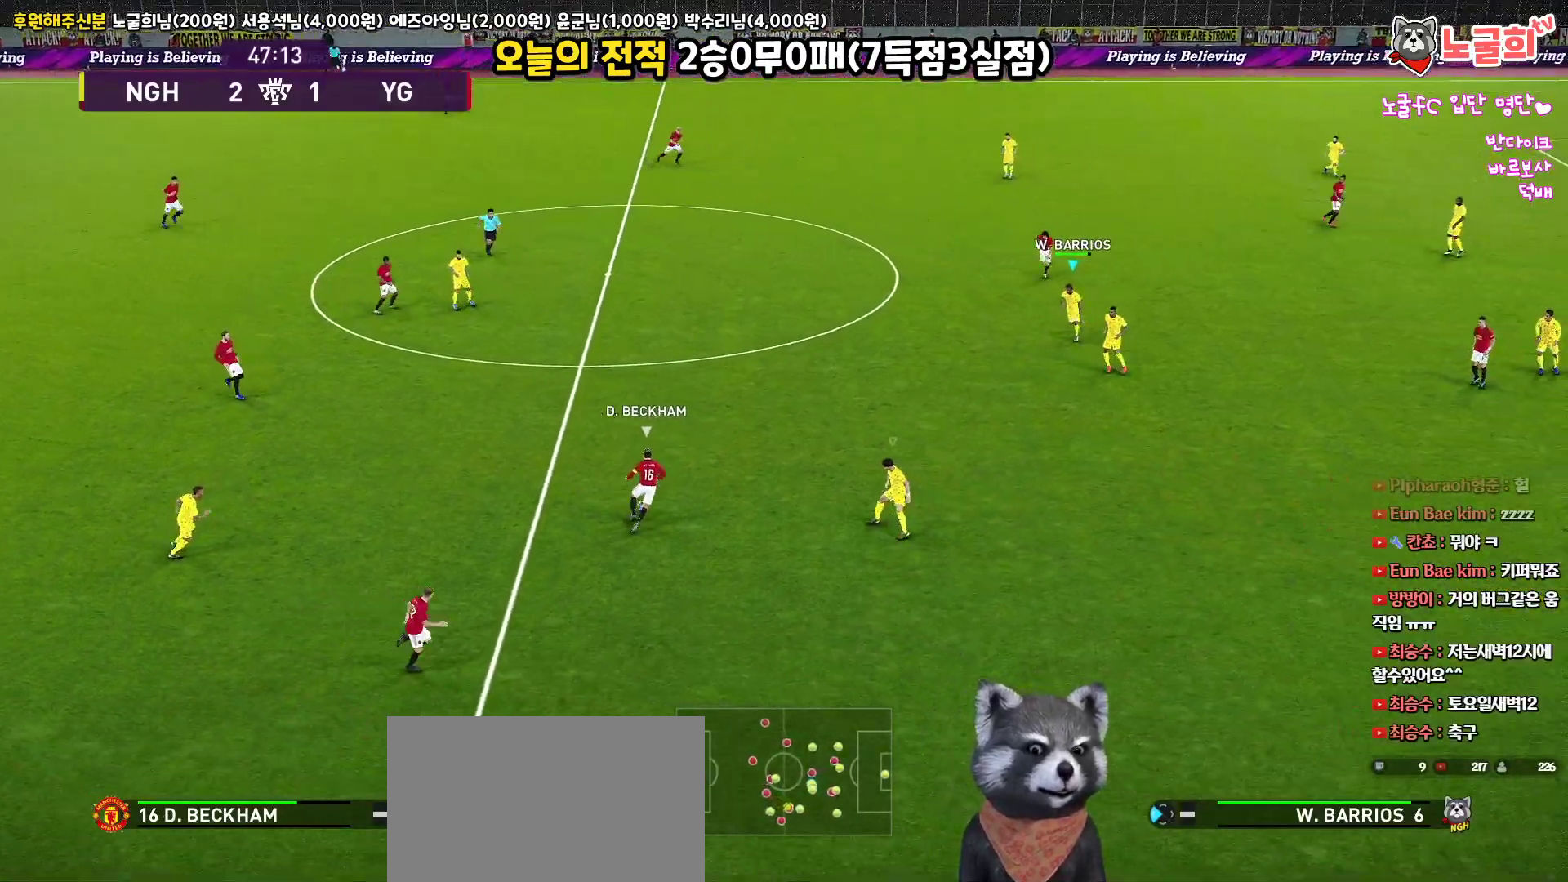
{"buttons": ["CROSS"], "left_stick": "left", "right_stick": "up", "events": [[233, "L3", "up"], [283, "L3", "down"], [367, "R2", "up"], [383, "R1", "up"], [467, "L3", "up"]]}
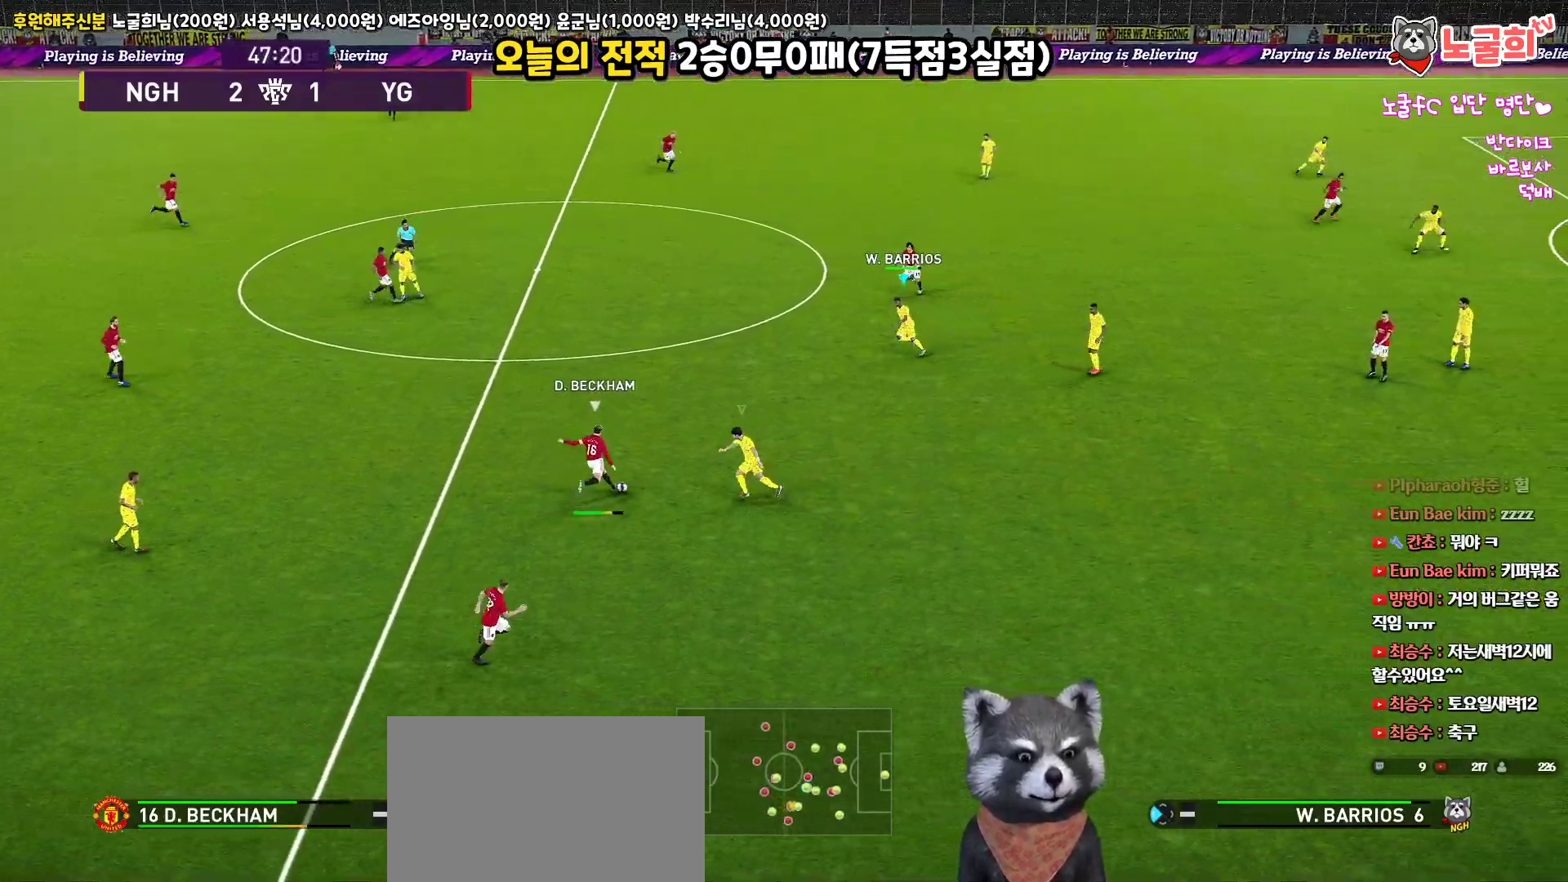
{"buttons": ["CROSS", "CIRCLE"], "left_stick": "left", "right_stick": "up", "events": [[167, "CIRCLE", "down"], [217, "left_stick", "down-left"], [383, "left_stick", "left"]]}
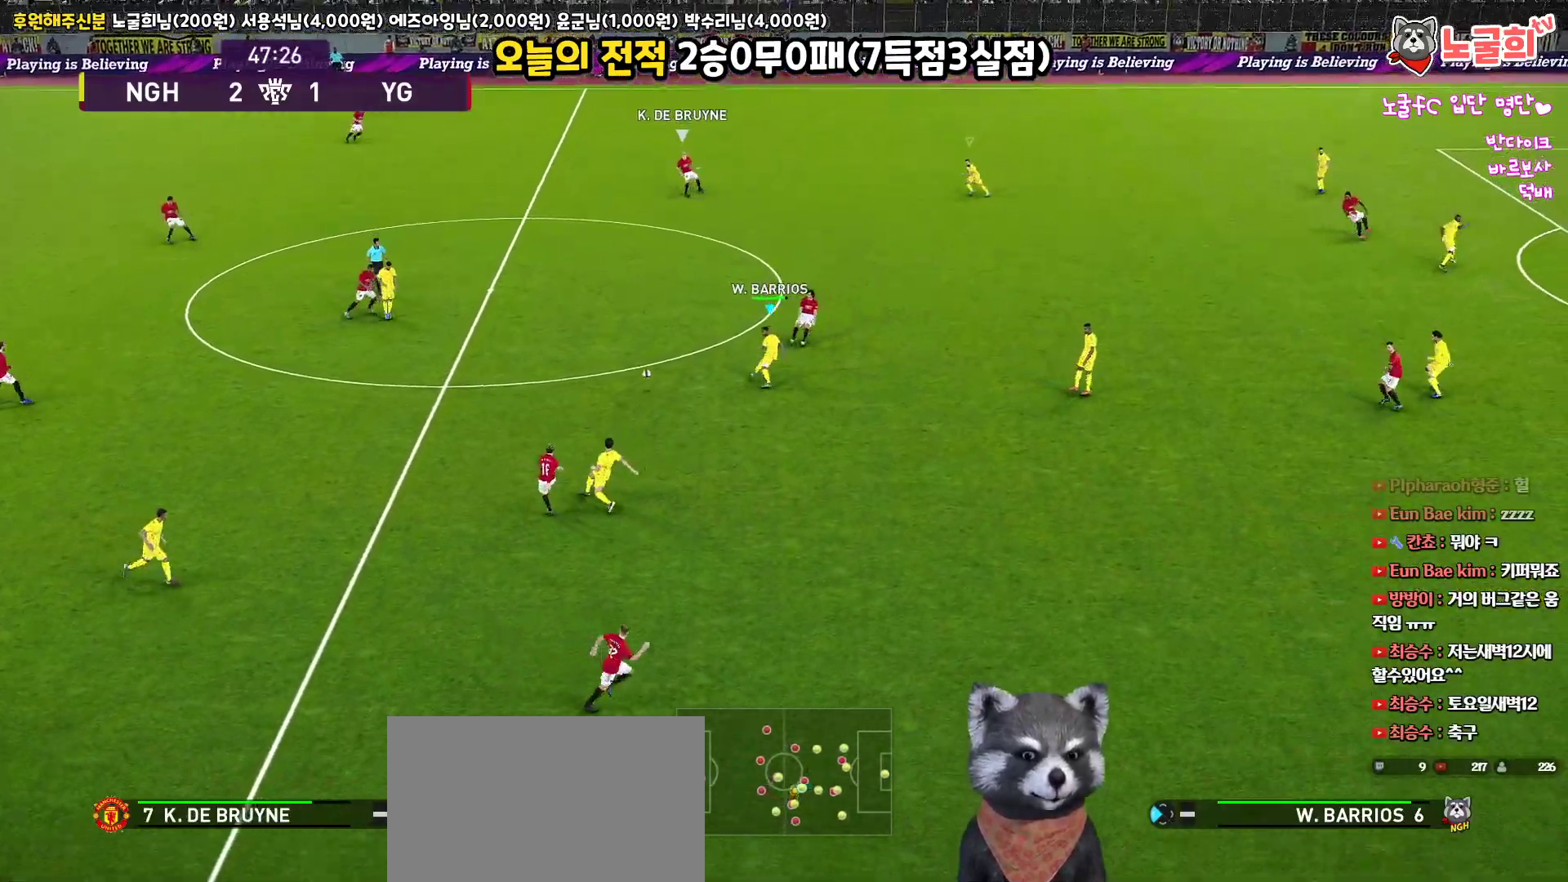
{"buttons": ["R1", "R2", "L3"], "left_stick": "down-left", "right_stick": "up", "events": [[133, "L1", "down"], [133, "R1", "down"], [133, "R2", "down"], [250, "left_stick", "down-left"], [350, "CROSS", "up"], [350, "L1", "up"], [367, "CIRCLE", "up"], [400, "L3", "down"]]}
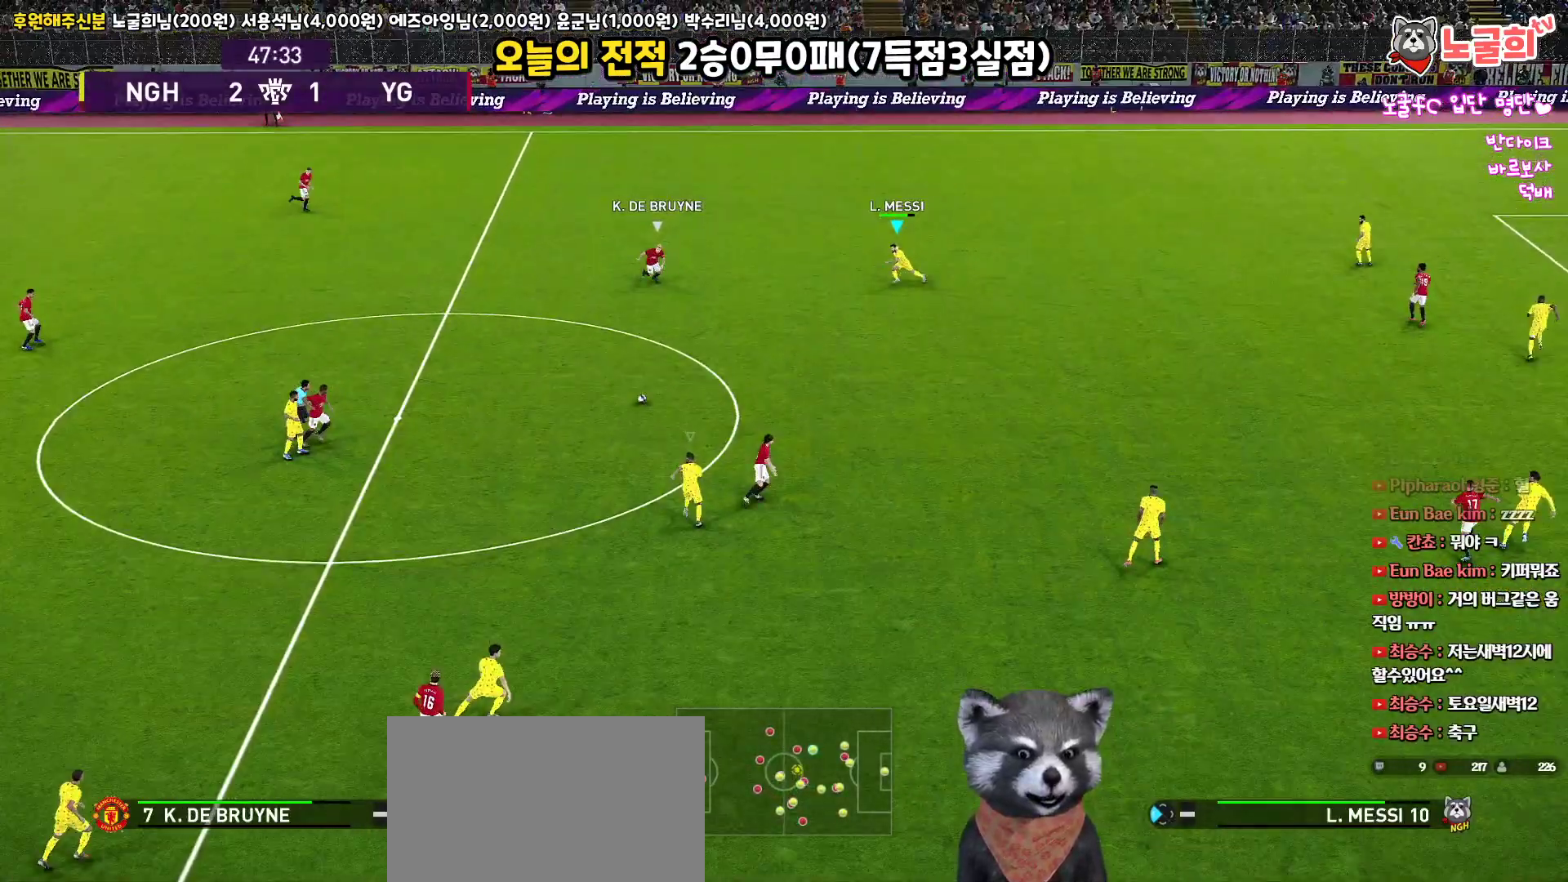
{"buttons": ["R1", "R2", "L3"], "left_stick": "down", "right_stick": "up", "events": [[117, "left_stick", "down"]]}
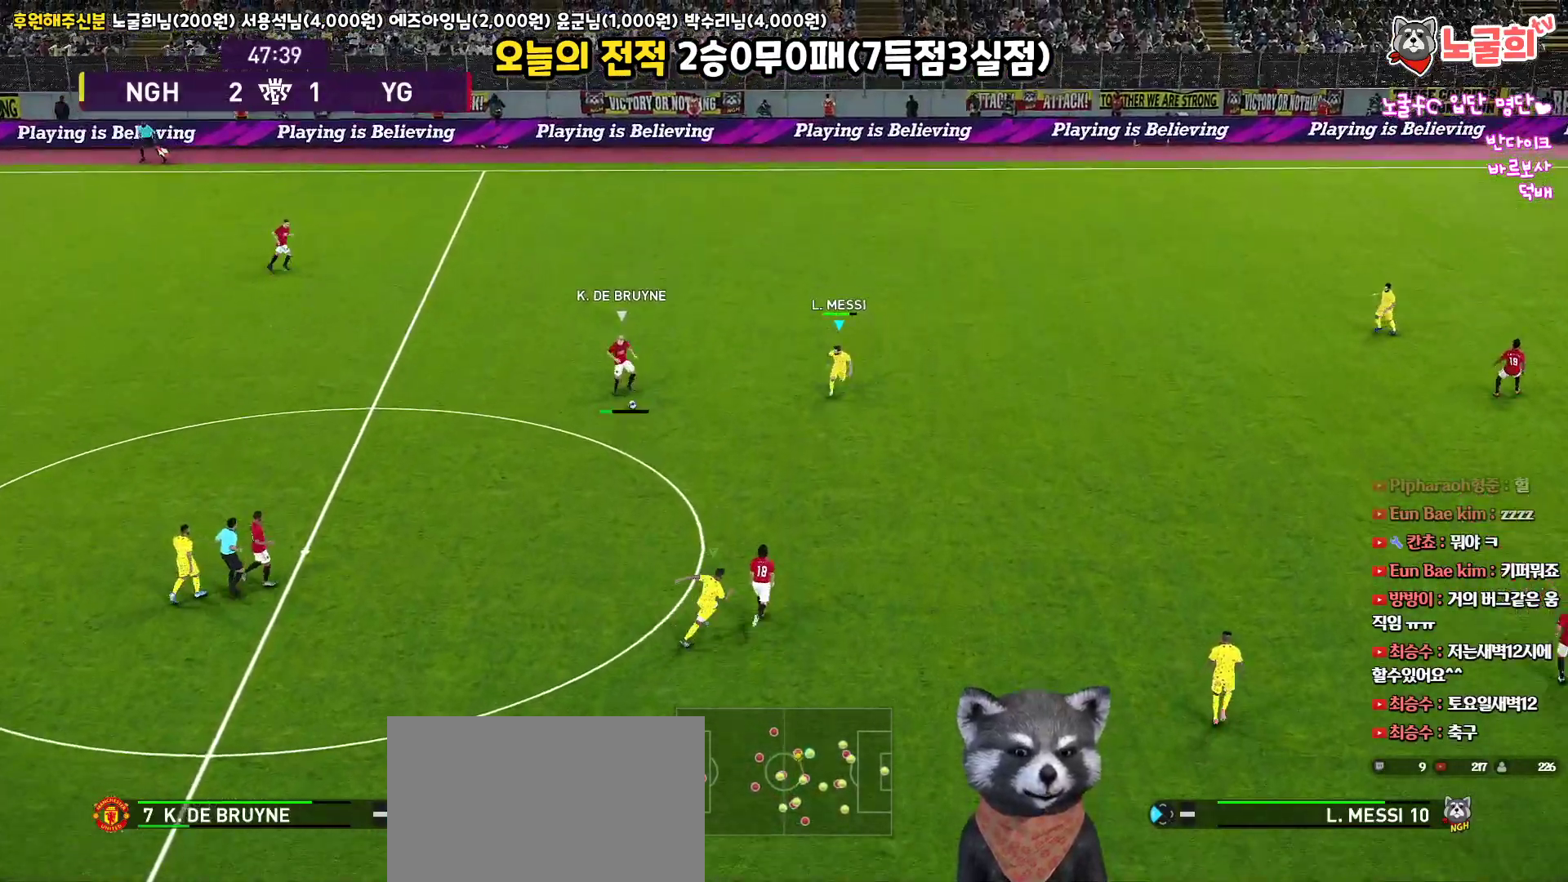
{"buttons": ["R1", "R2", "L3"], "left_stick": "down-right", "right_stick": "up", "events": [[150, "left_stick", "down-right"]]}
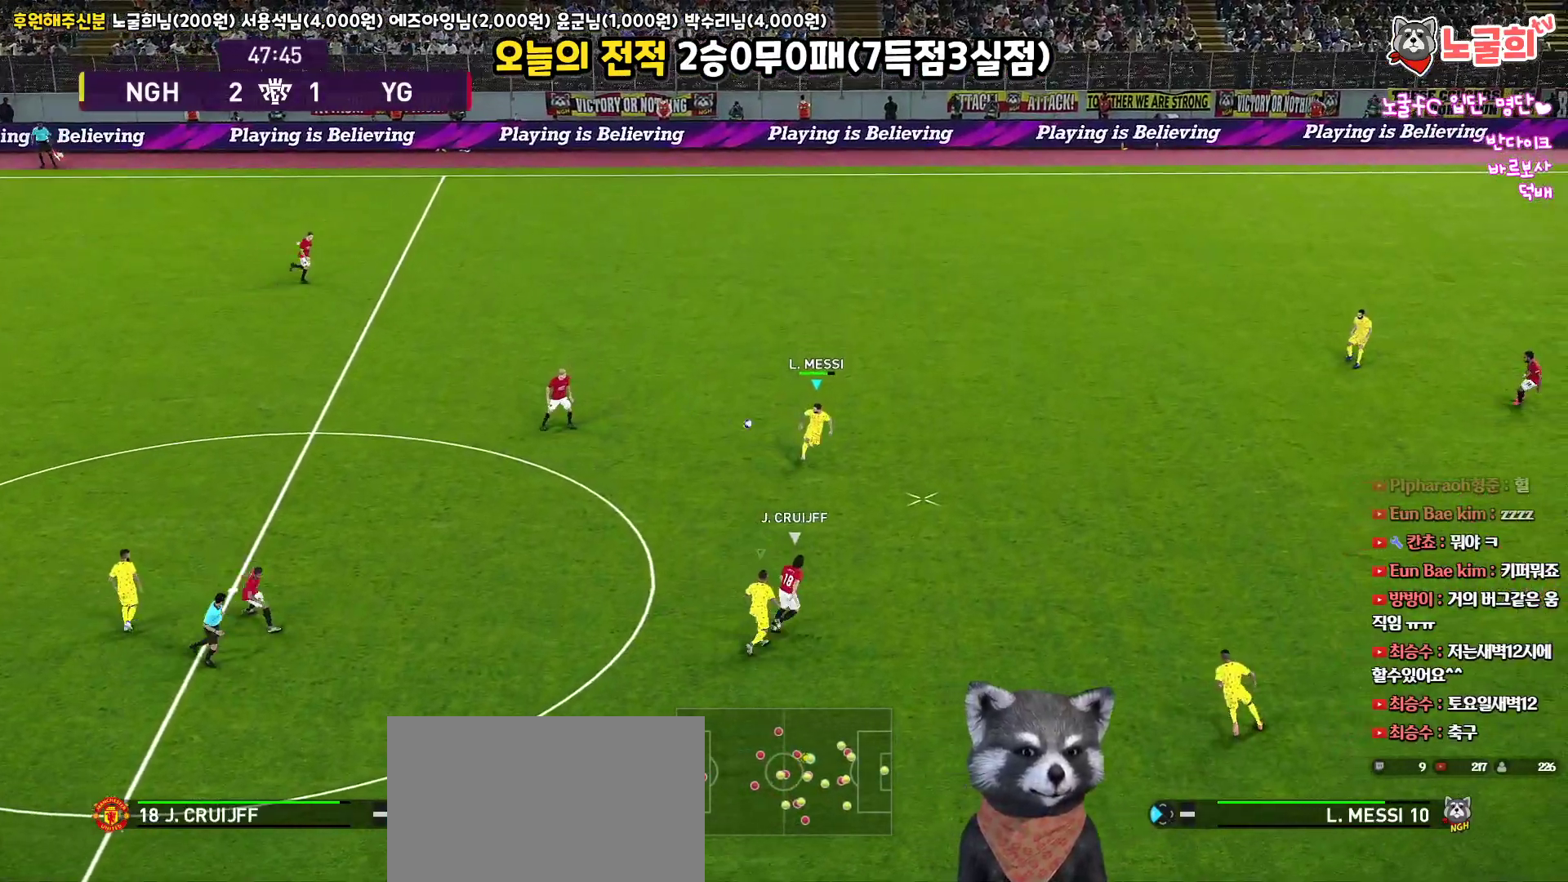
{"buttons": ["L3"], "left_stick": "down-right", "right_stick": "up", "events": [[283, "CIRCLE", "down"], [317, "R1", "up"], [317, "R2", "up"], [400, "CIRCLE", "up"]]}
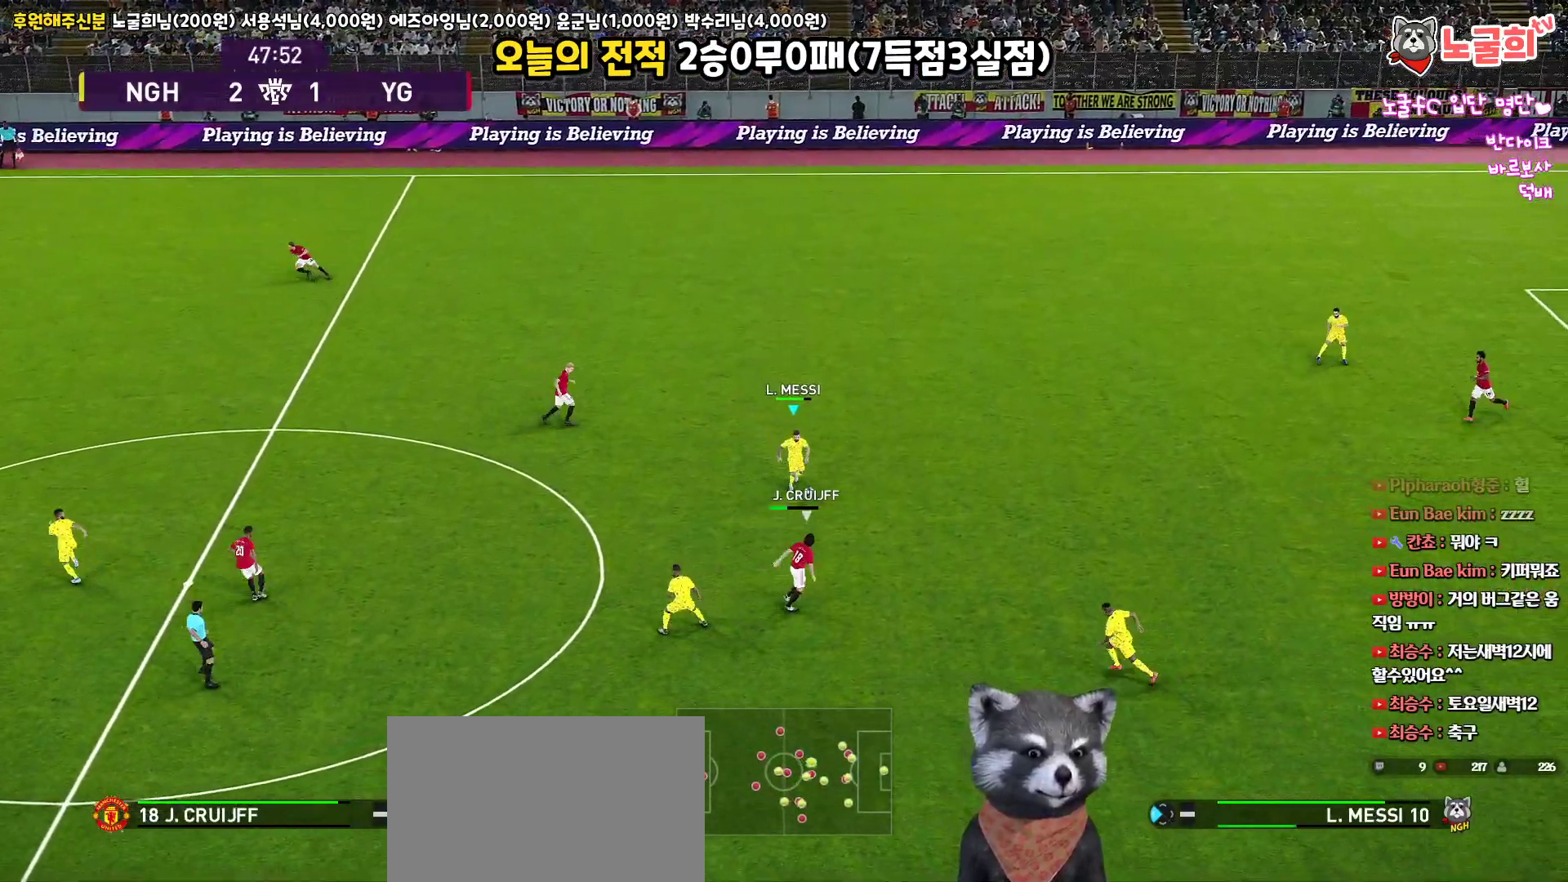
{"buttons": ["R2", "L3"], "left_stick": "down-right", "right_stick": "up", "events": [[483, "R2", "down"]]}
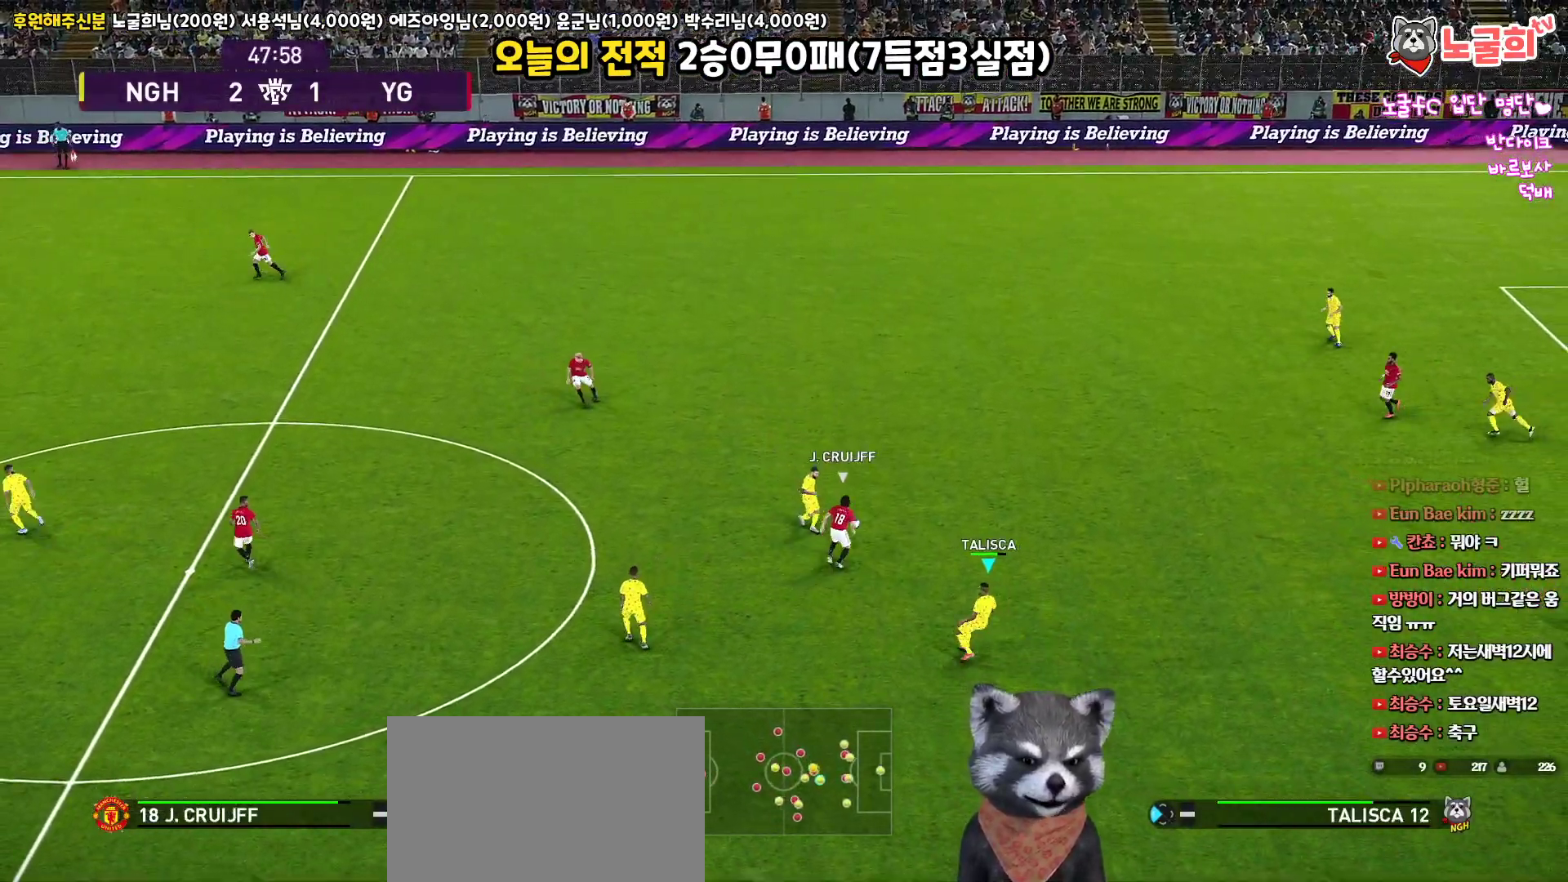
{"buttons": ["CIRCLE", "L3"], "left_stick": "down-left", "right_stick": "up", "events": [[83, "L3", "up"], [117, "left_stick", "down"], [167, "R2", "up"], [233, "left_stick", "down-left"], [283, "L3", "down"], [417, "CIRCLE", "down"]]}
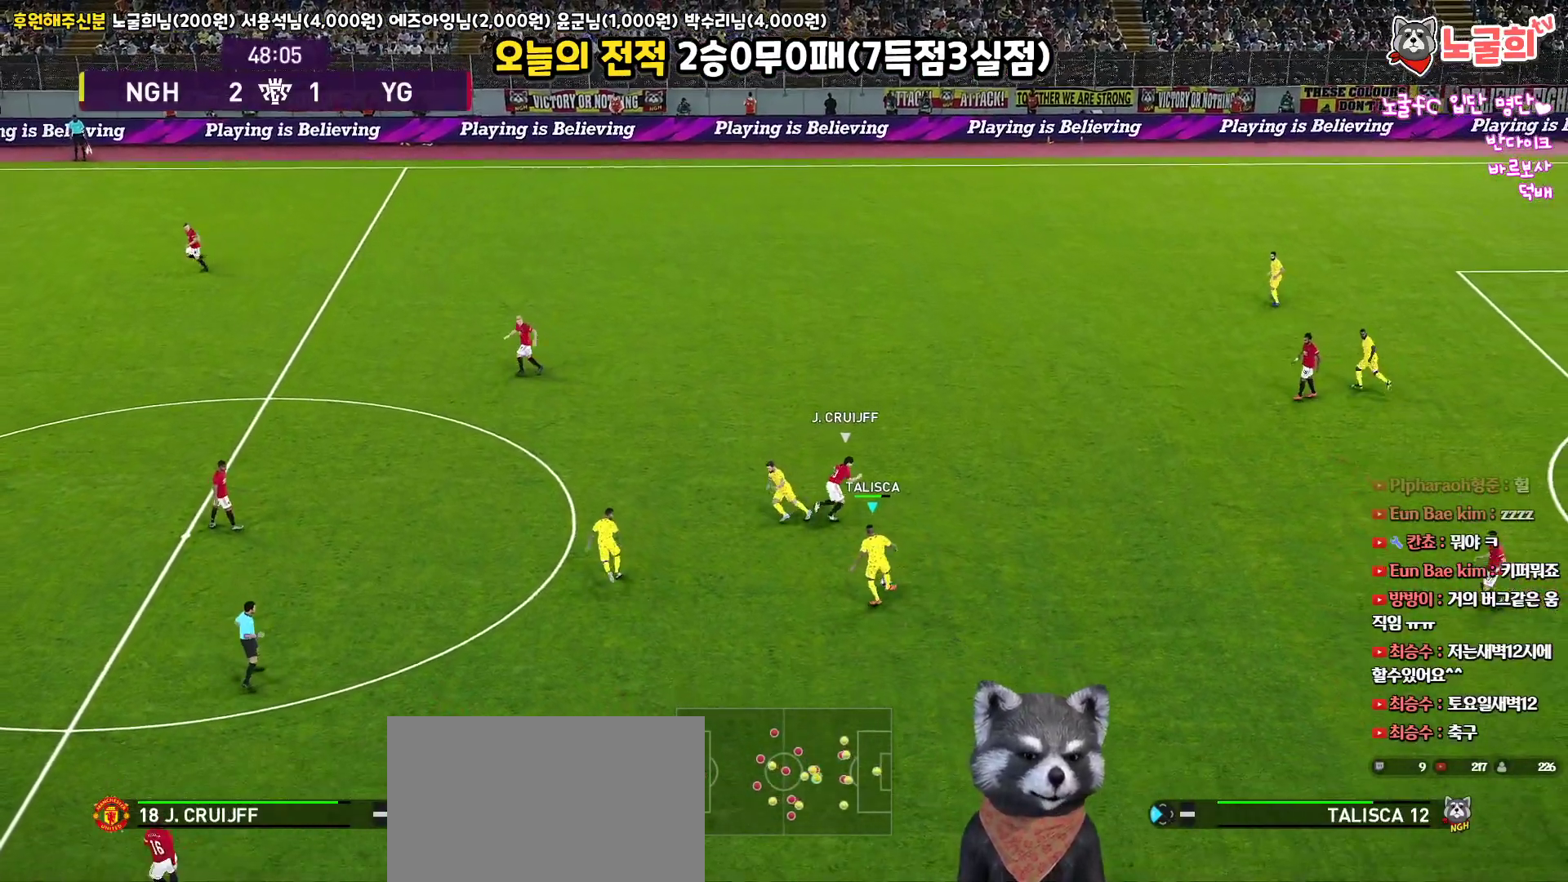
{"buttons": ["L3"], "left_stick": "left", "right_stick": "up", "events": [[17, "CIRCLE", "up"], [100, "left_stick", "left"]]}
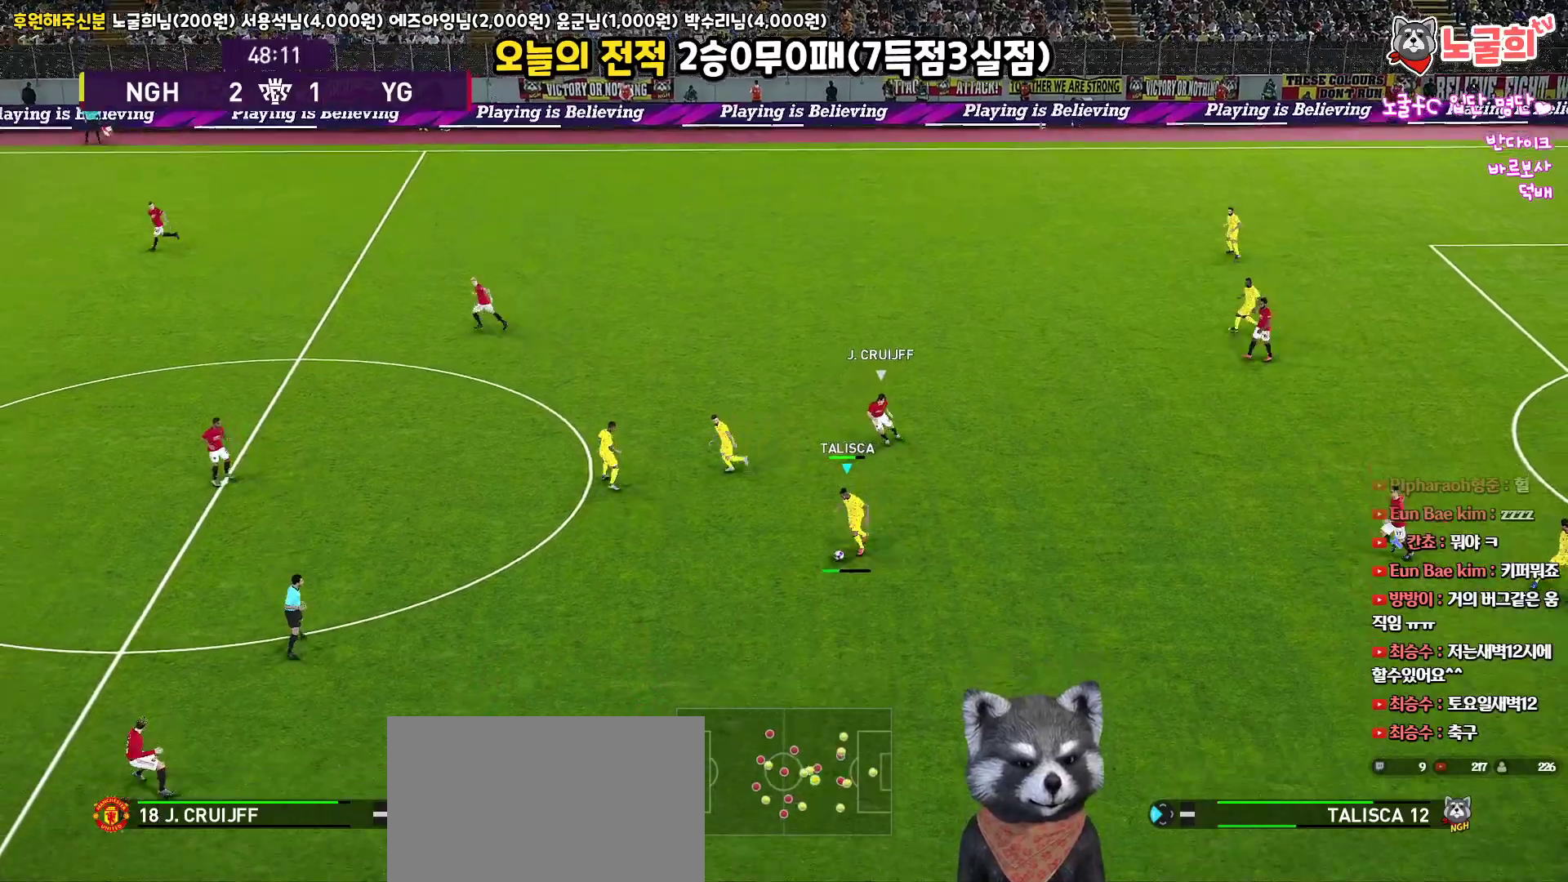
{"buttons": [], "left_stick": "left", "right_stick": "up", "events": [[500, "L3", "up"]]}
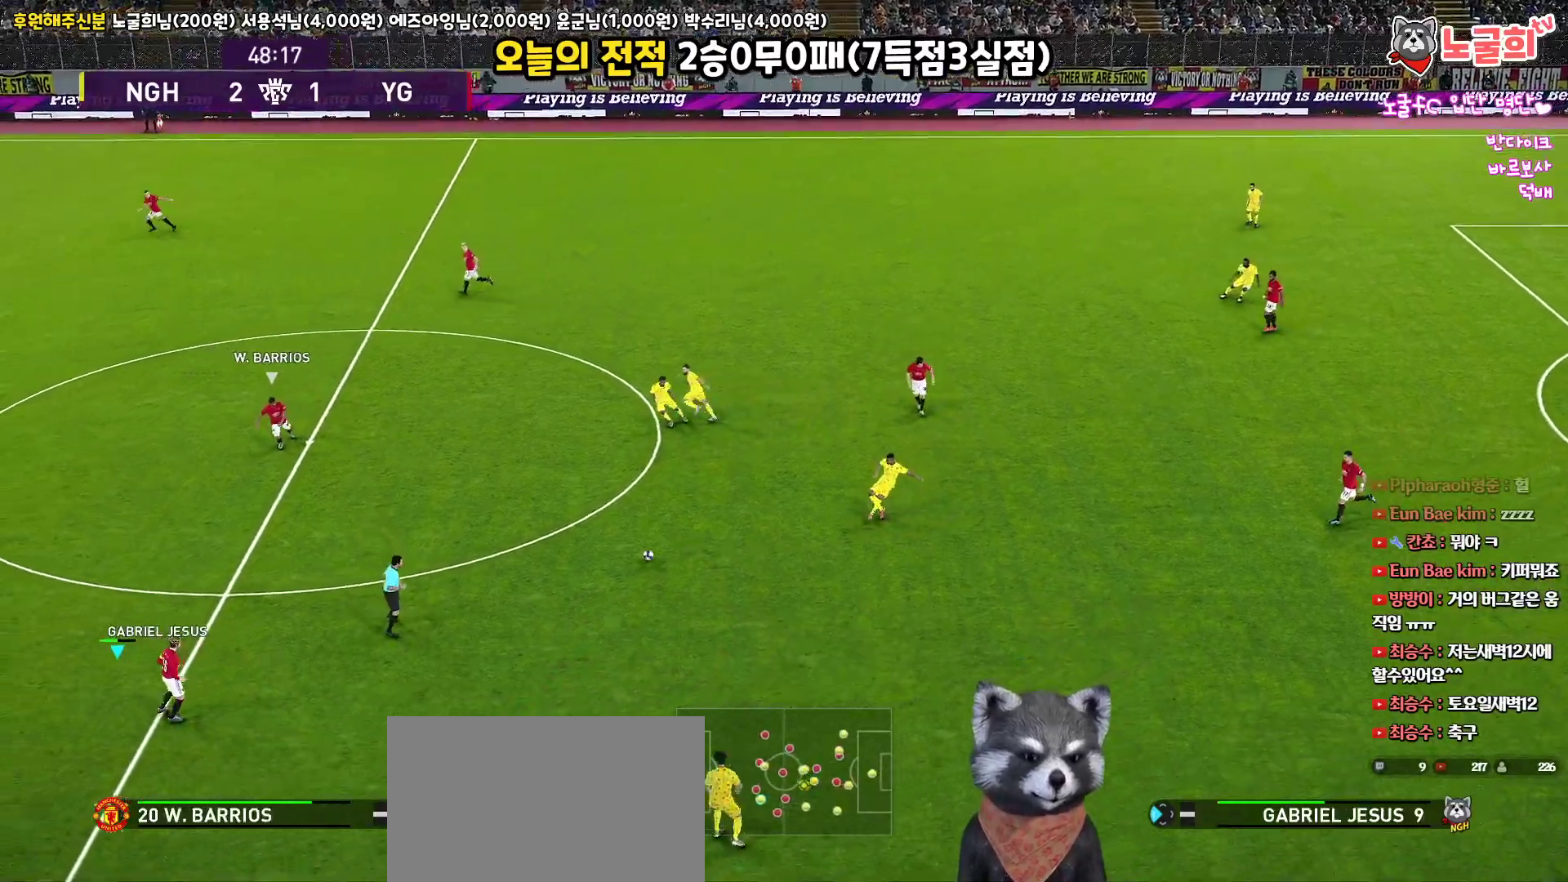
{"buttons": [], "left_stick": "up-right", "right_stick": "up", "events": [[217, "left_stick", "center"], [333, "left_stick", "up-right"]]}
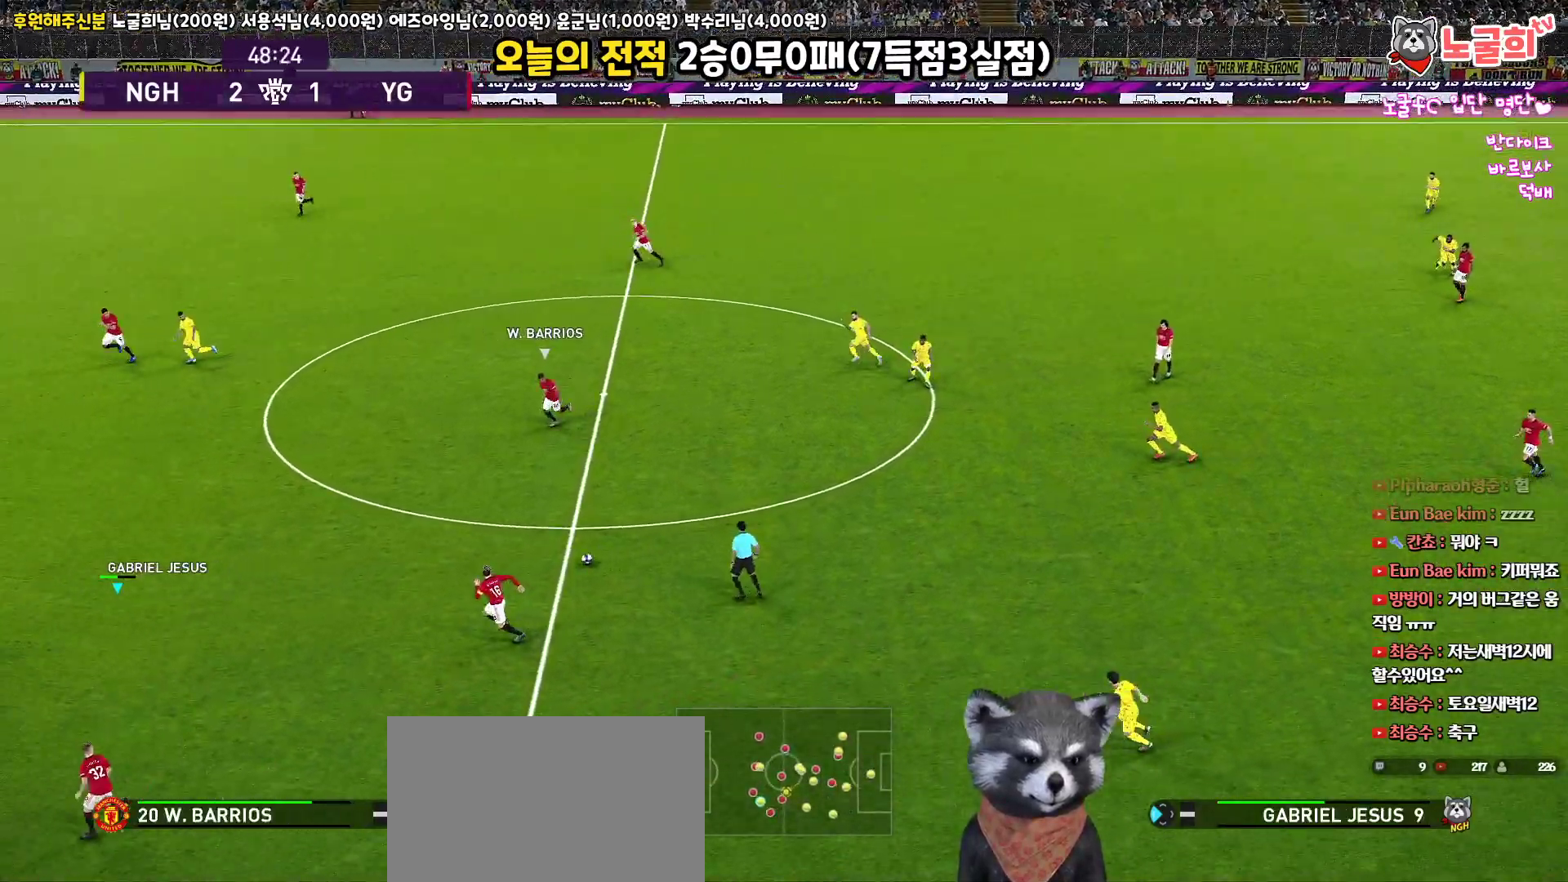
{"buttons": [], "left_stick": "up-left", "right_stick": "up", "events": [[33, "left_stick", "up"], [450, "left_stick", "up-left"]]}
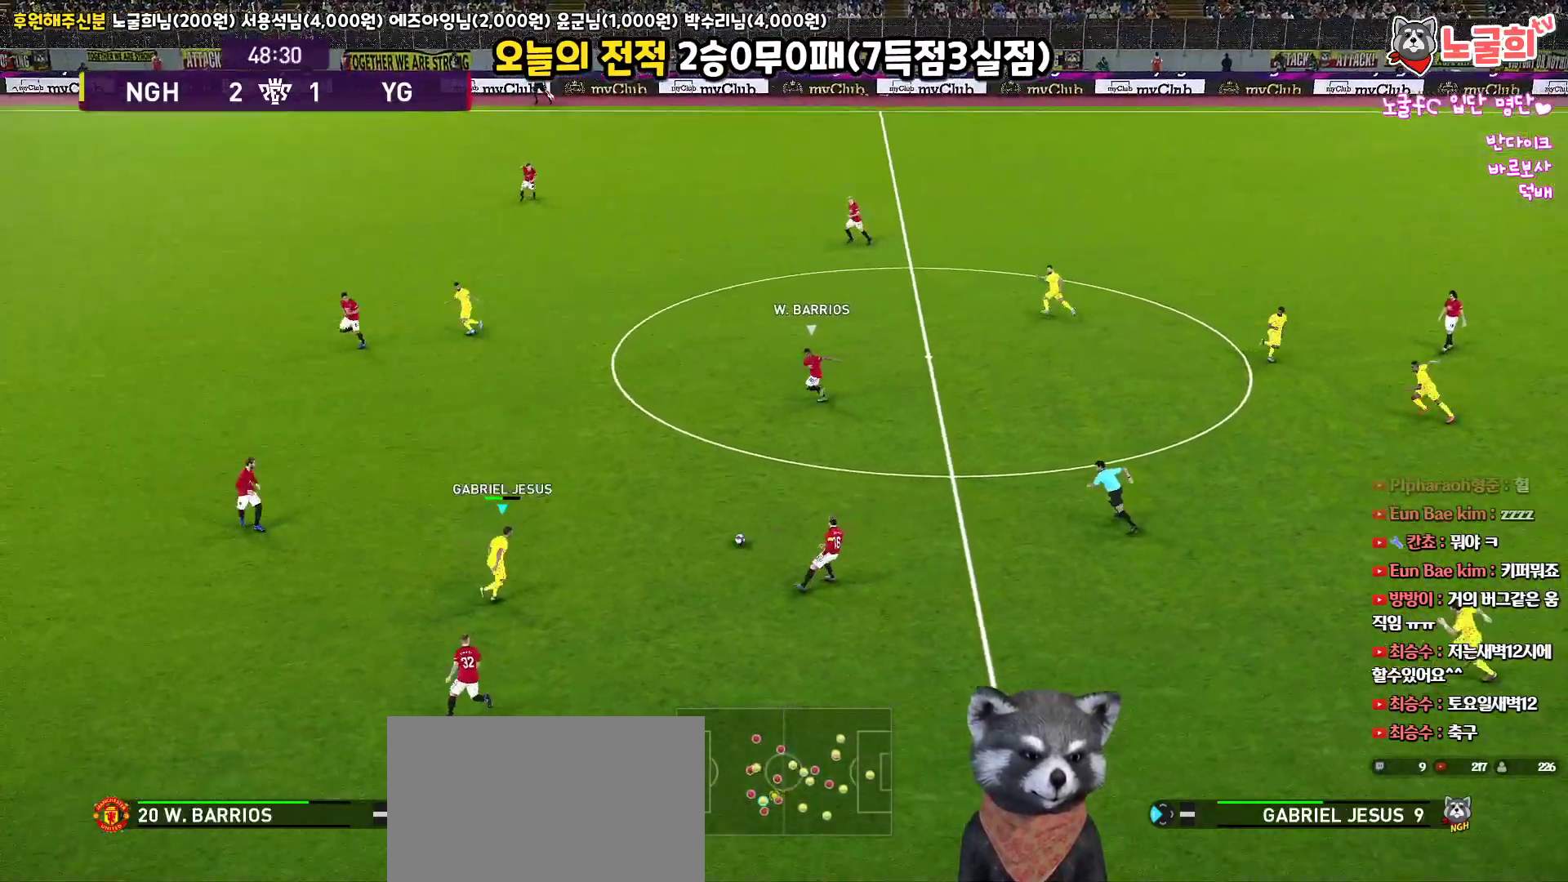
{"buttons": ["CIRCLE", "L1", "L3"], "left_stick": "up-left", "right_stick": "up", "events": [[17, "L3", "down"], [333, "L1", "down"], [383, "CIRCLE", "down"]]}
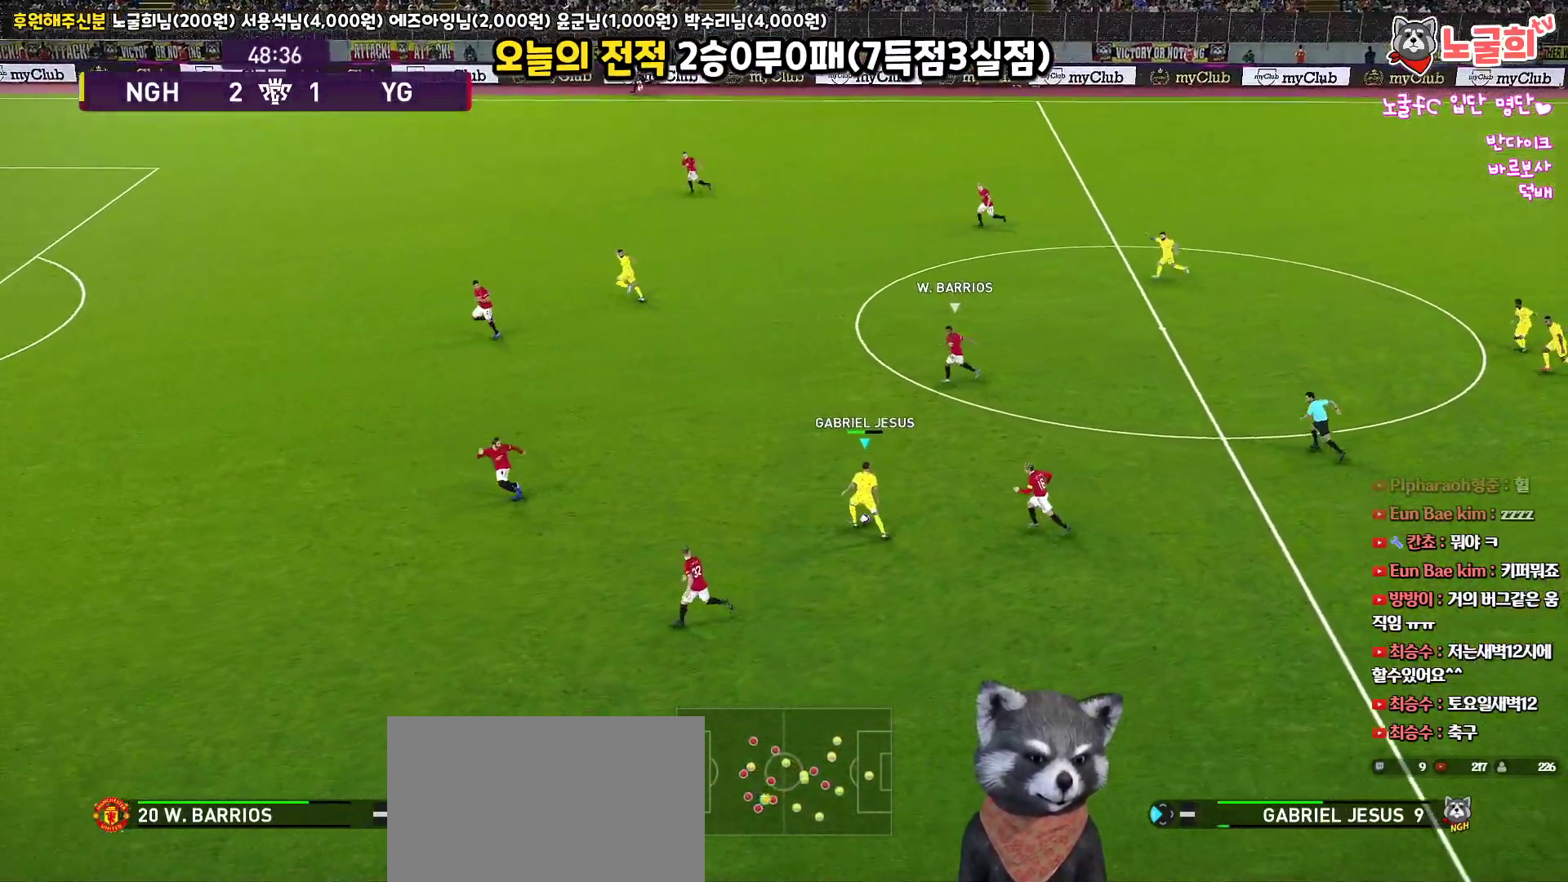
{"buttons": ["L1", "L3"], "left_stick": "up-left", "right_stick": "up", "events": [[17, "CIRCLE", "up"]]}
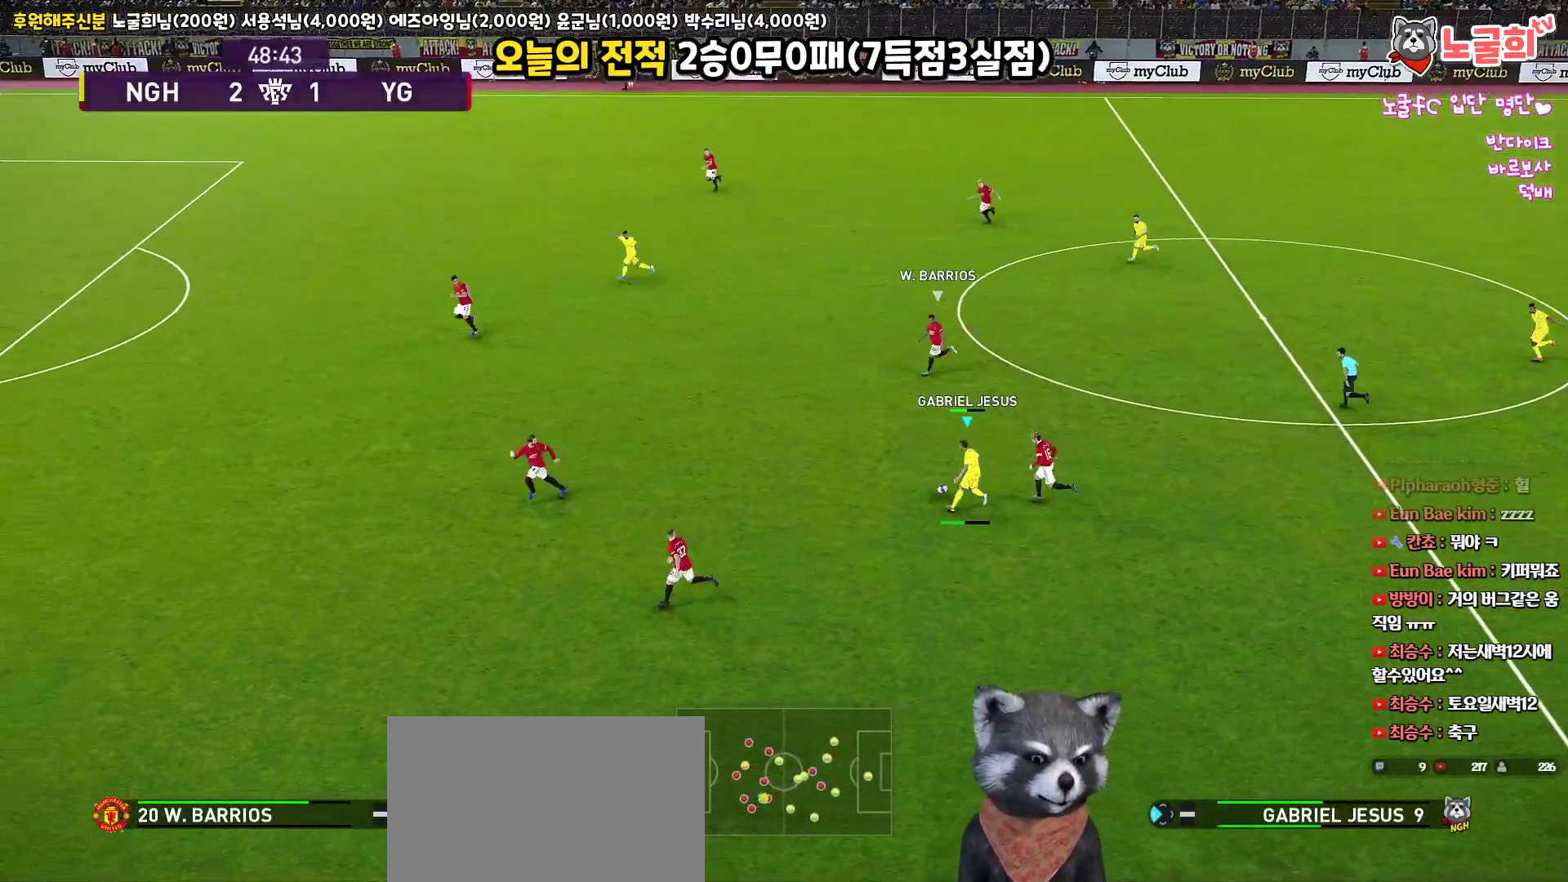
{"buttons": ["L1"], "left_stick": "up-left", "right_stick": "up", "events": [[317, "L3", "up"]]}
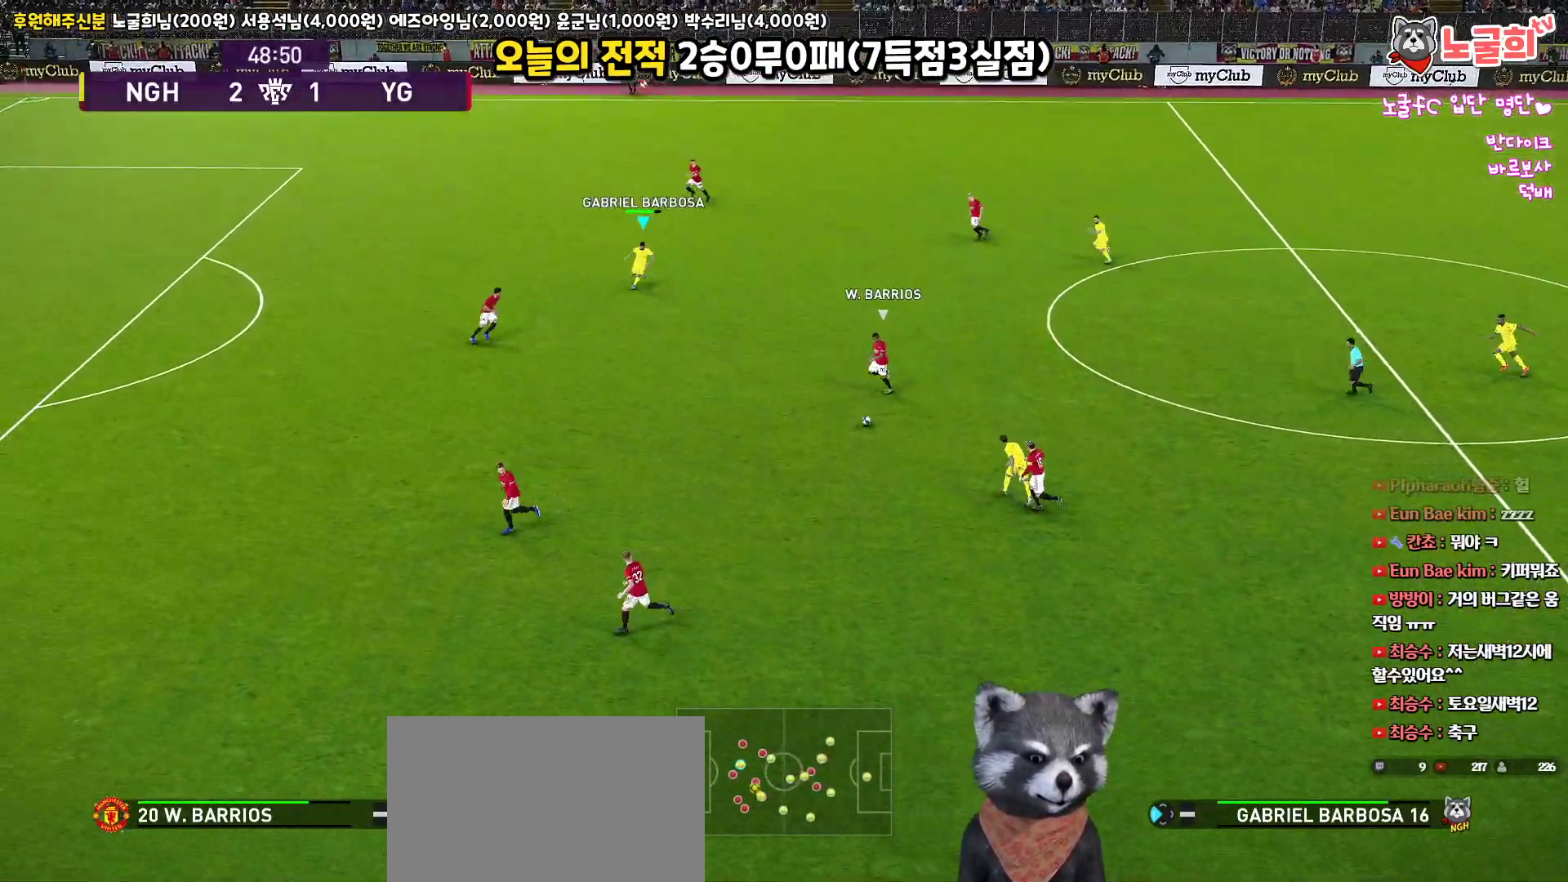
{"buttons": [], "left_stick": "center", "right_stick": "up", "events": [[33, "L1", "up"], [383, "left_stick", "center"]]}
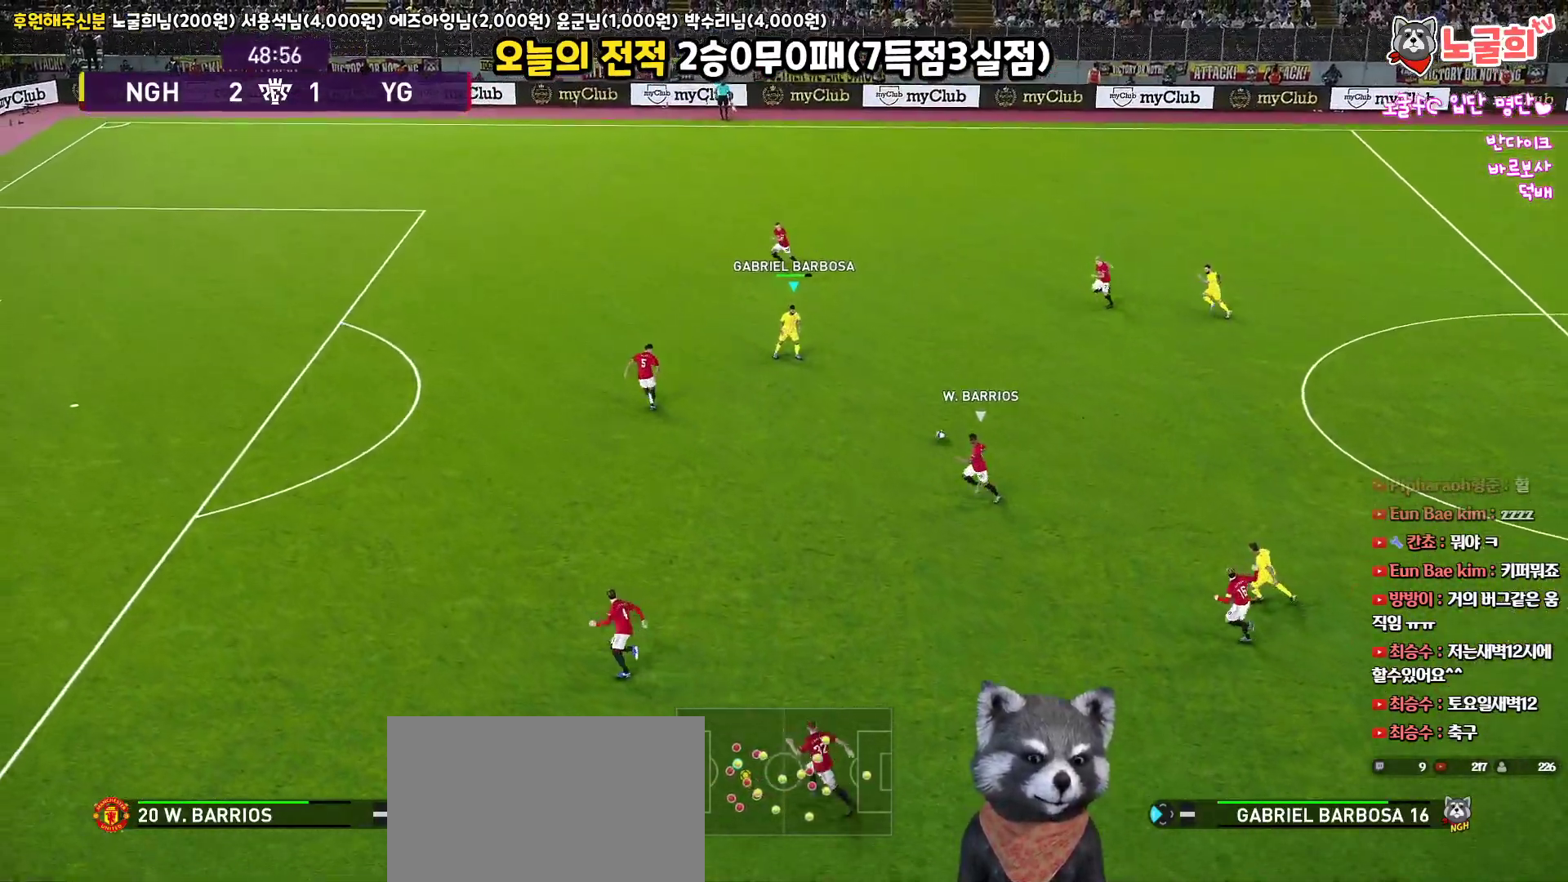
{"buttons": [], "left_stick": "center", "right_stick": "up", "events": []}
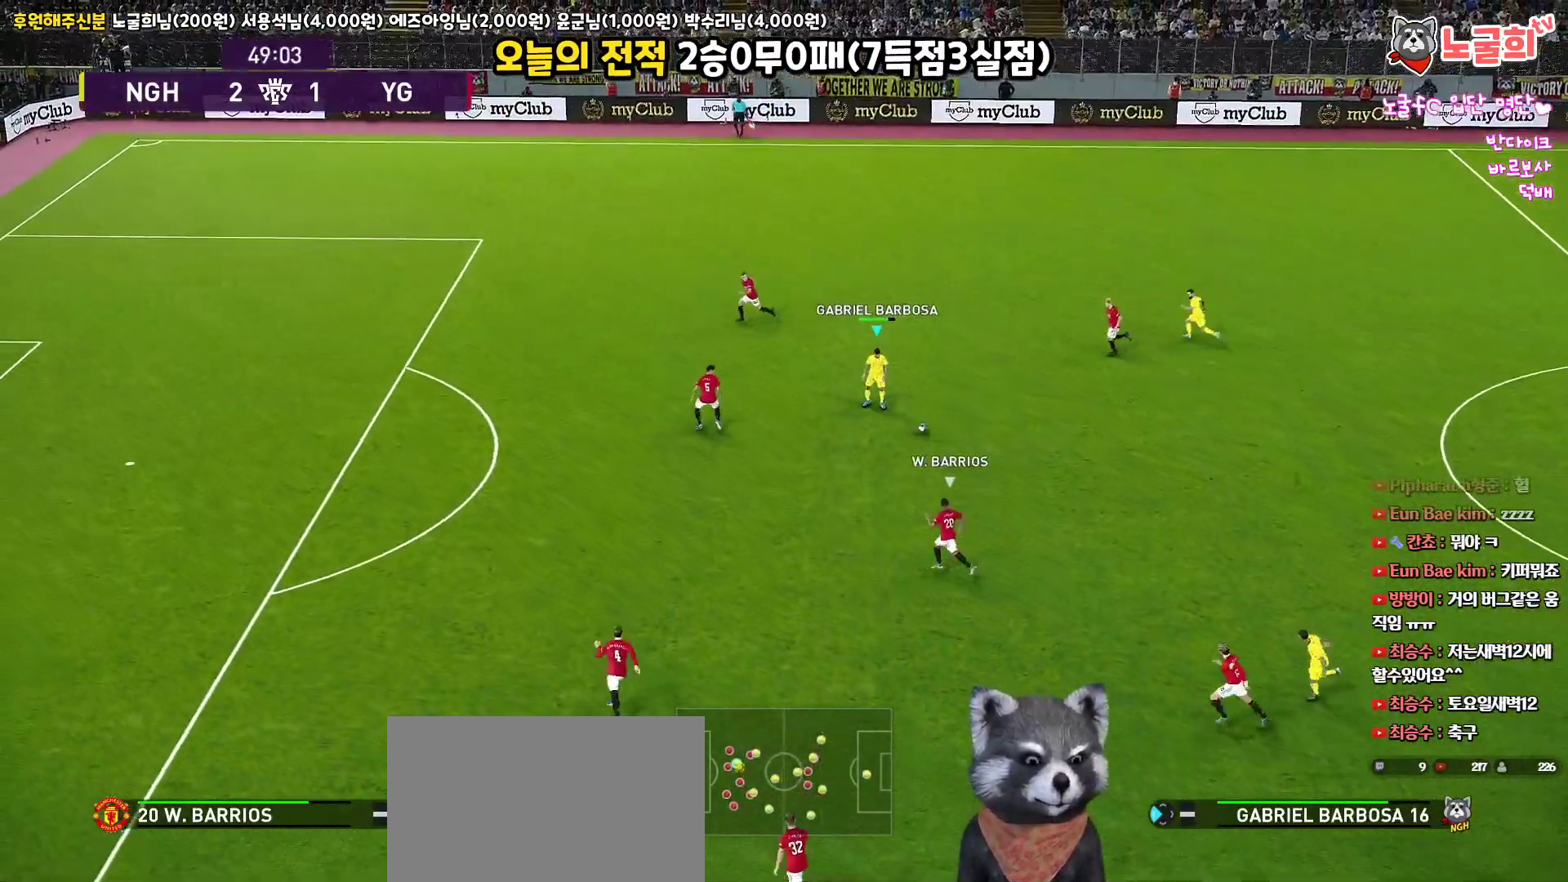
{"buttons": [], "left_stick": "up-left", "right_stick": "up", "events": [[367, "left_stick", "up-left"]]}
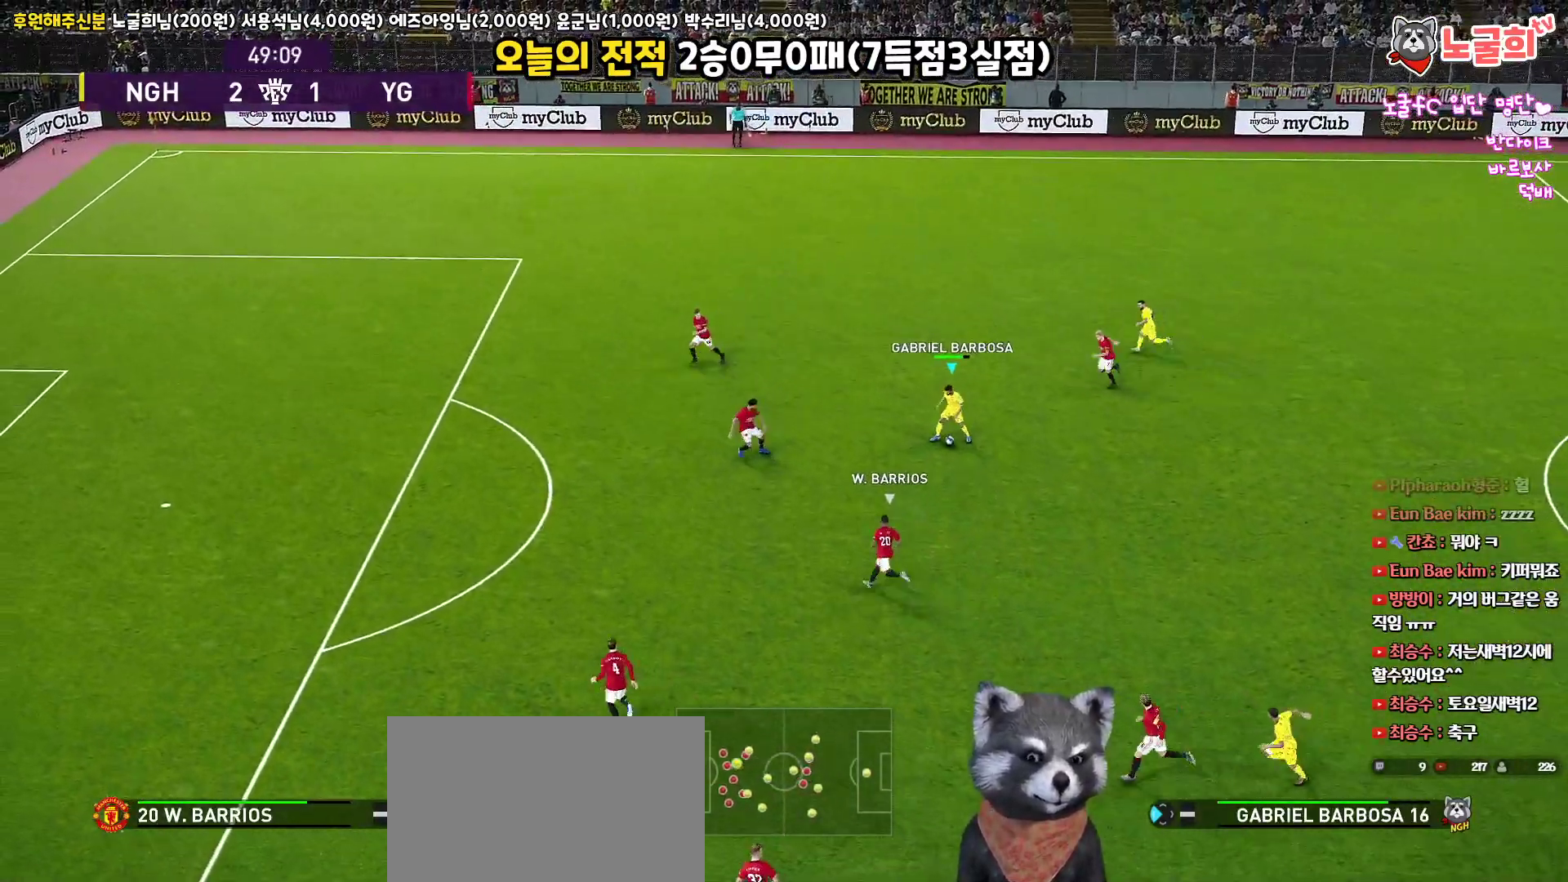
{"buttons": [], "left_stick": "down-left", "right_stick": "up", "events": [[150, "left_stick", "left"], [367, "left_stick", "down-left"]]}
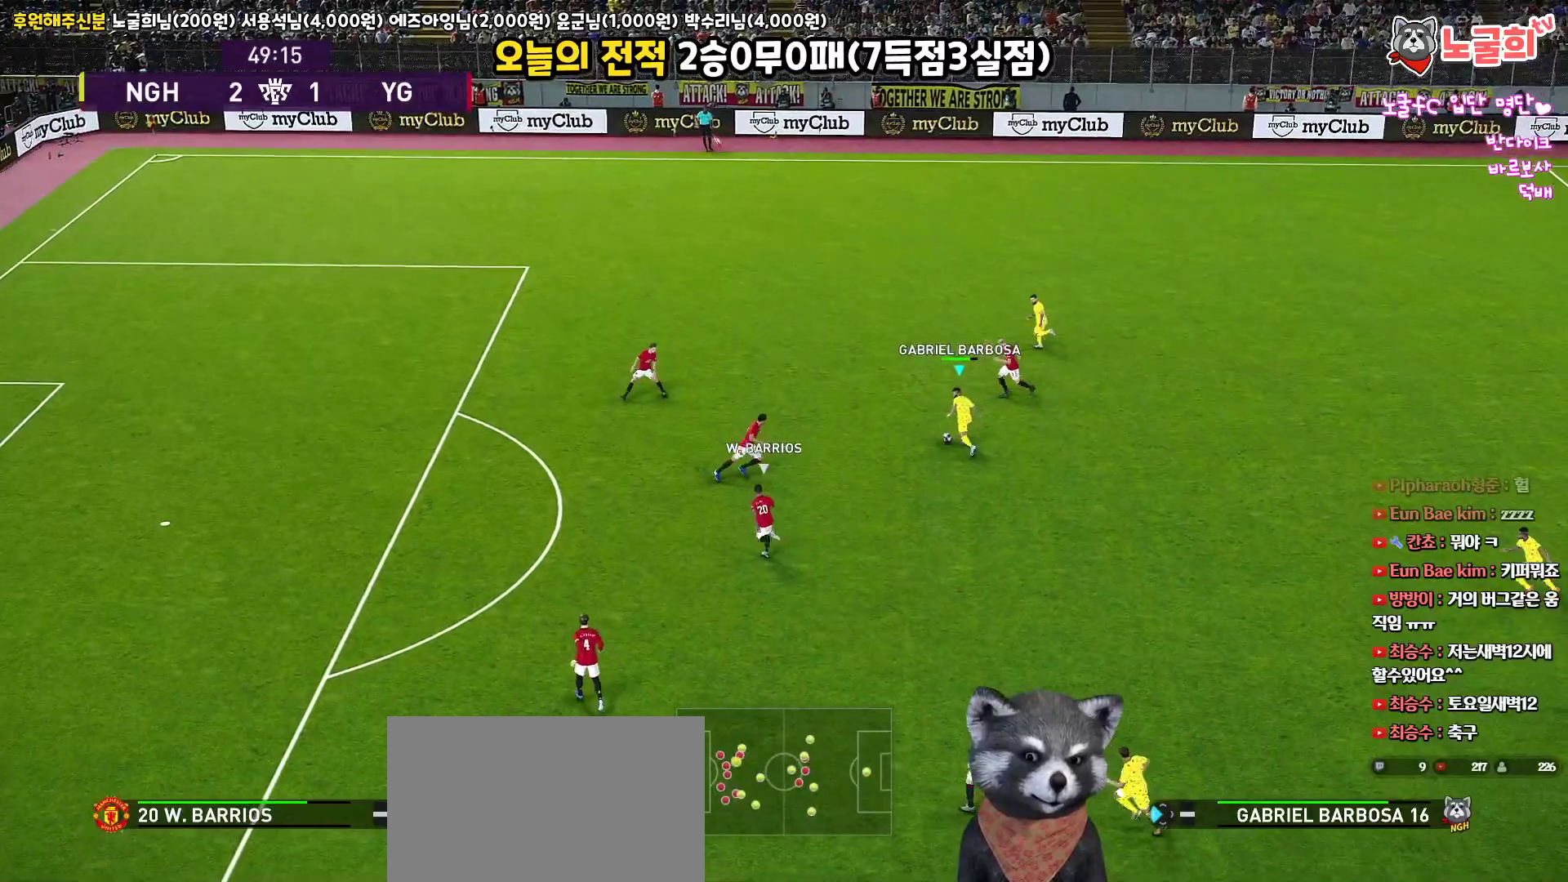
{"buttons": ["L1", "L3"], "left_stick": "down-right", "right_stick": "up", "events": [[200, "left_stick", "down-right"], [217, "L1", "down"], [217, "L3", "down"], [367, "CIRCLE", "down"], [417, "CIRCLE", "up"]]}
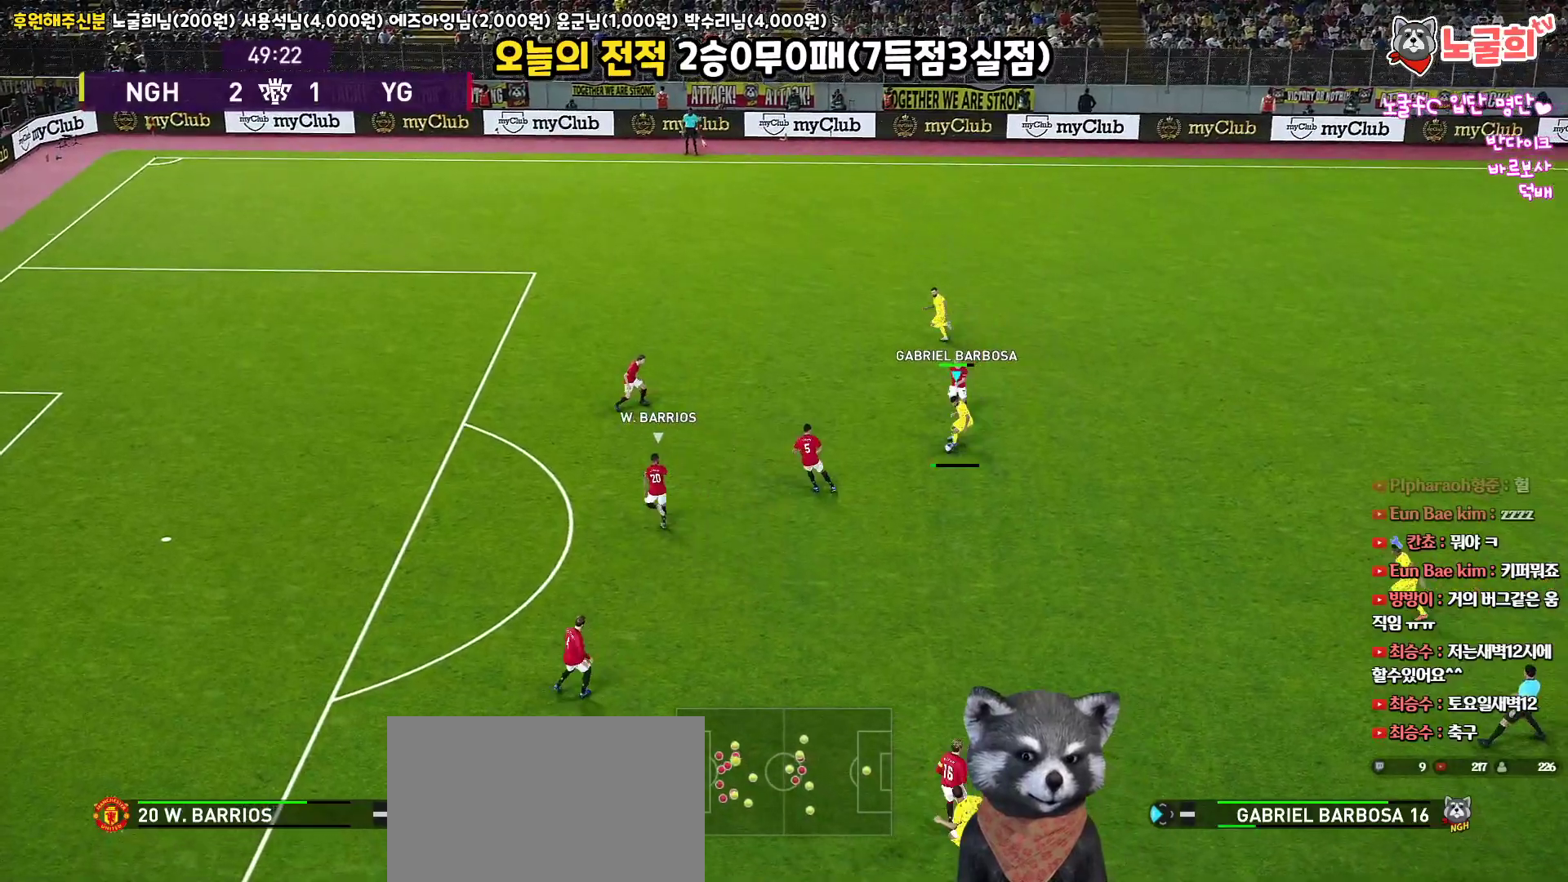
{"buttons": ["L1"], "left_stick": "down-right", "right_stick": "up", "events": [[500, "L3", "up"]]}